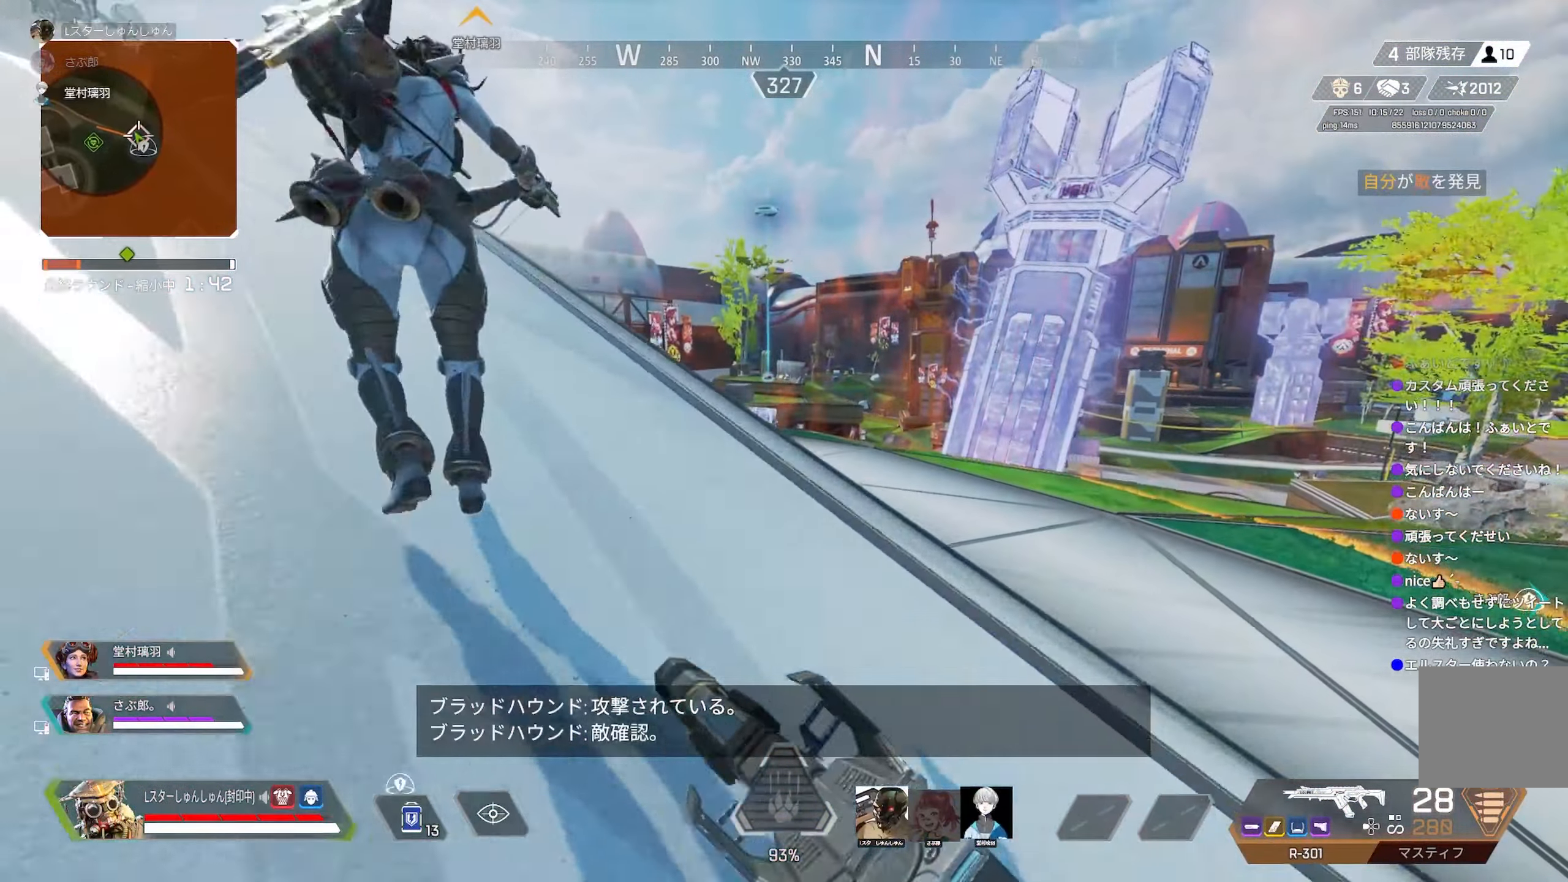
Gameplay with a controller (PlayStation layout); each line is a JSON object with the inputs held at the frame after it. "events" lists button and stick changes between this image and that frame as [ms after this image, input, new state], when the widget could be followed in between. Not read: L3.
{"buttons": ["L2"], "left_stick": "center", "right_stick": "center", "events": [[84, "left_stick", "up-right"], [134, "L2", "down"], [484, "left_stick", "center"]]}
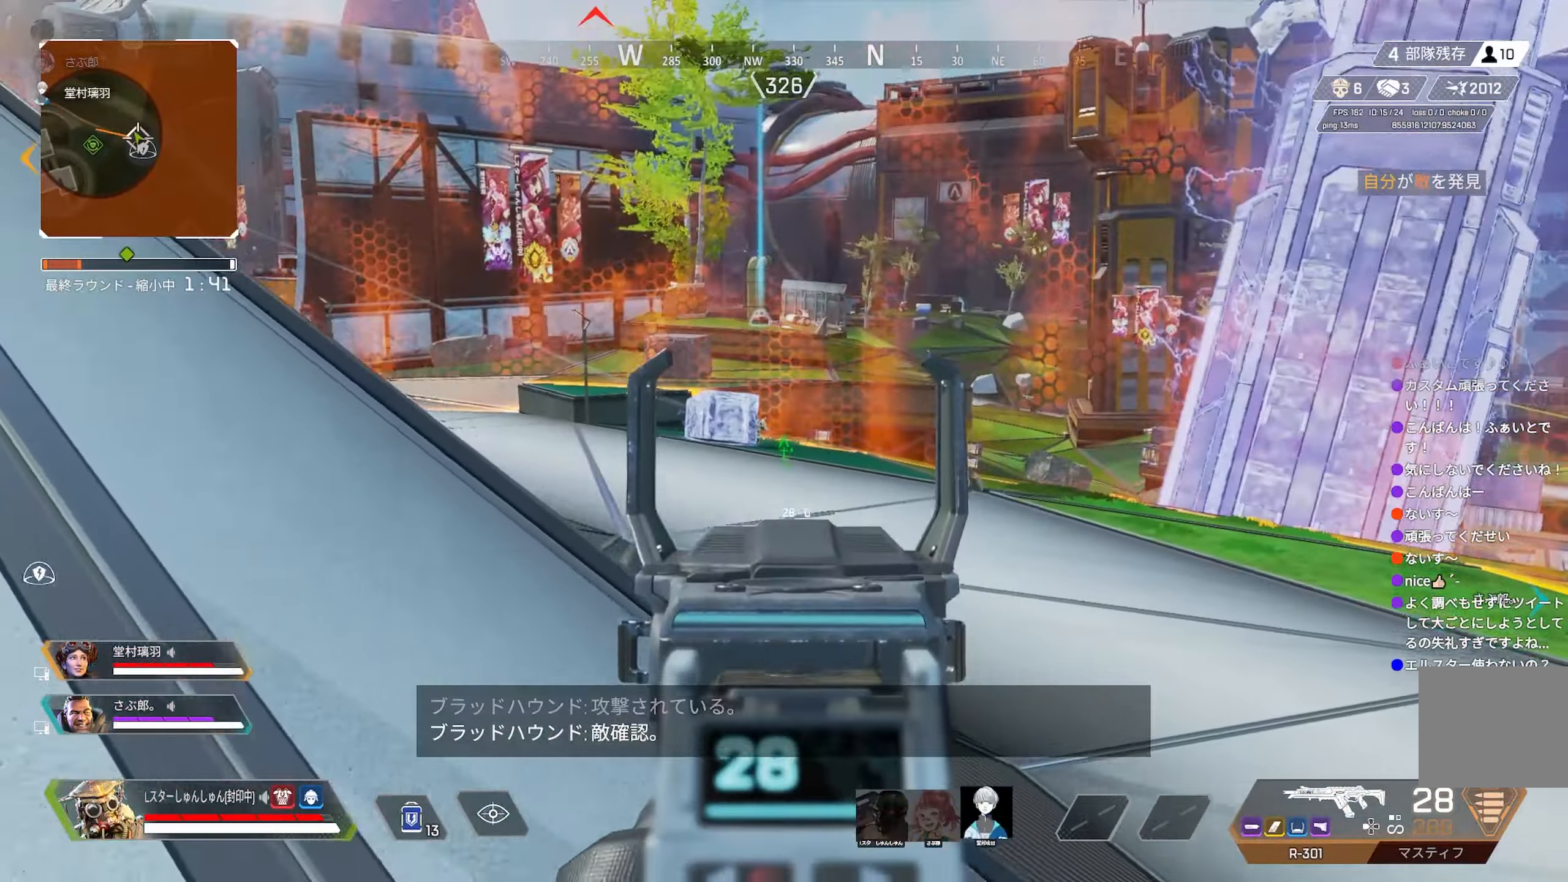
{"buttons": ["L2", "R1"], "left_stick": "right", "right_stick": "down", "events": [[17, "left_stick", "left"], [250, "left_stick", "right"], [333, "R1", "down"], [500, "right_stick", "down"]]}
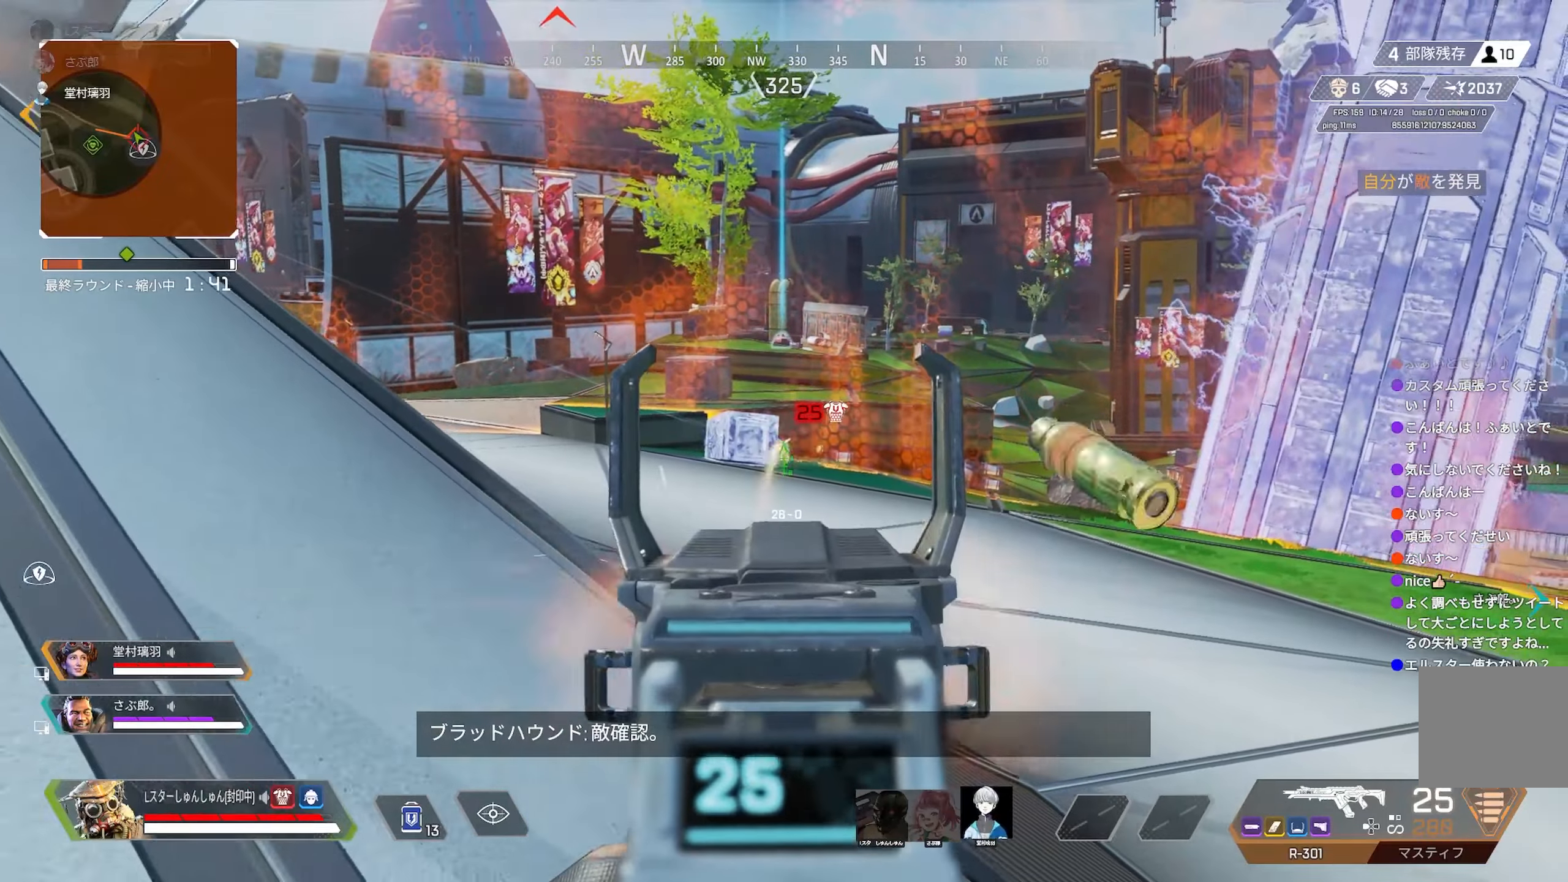
{"buttons": ["L2", "R1"], "left_stick": "right", "right_stick": "center", "events": [[200, "right_stick", "center"]]}
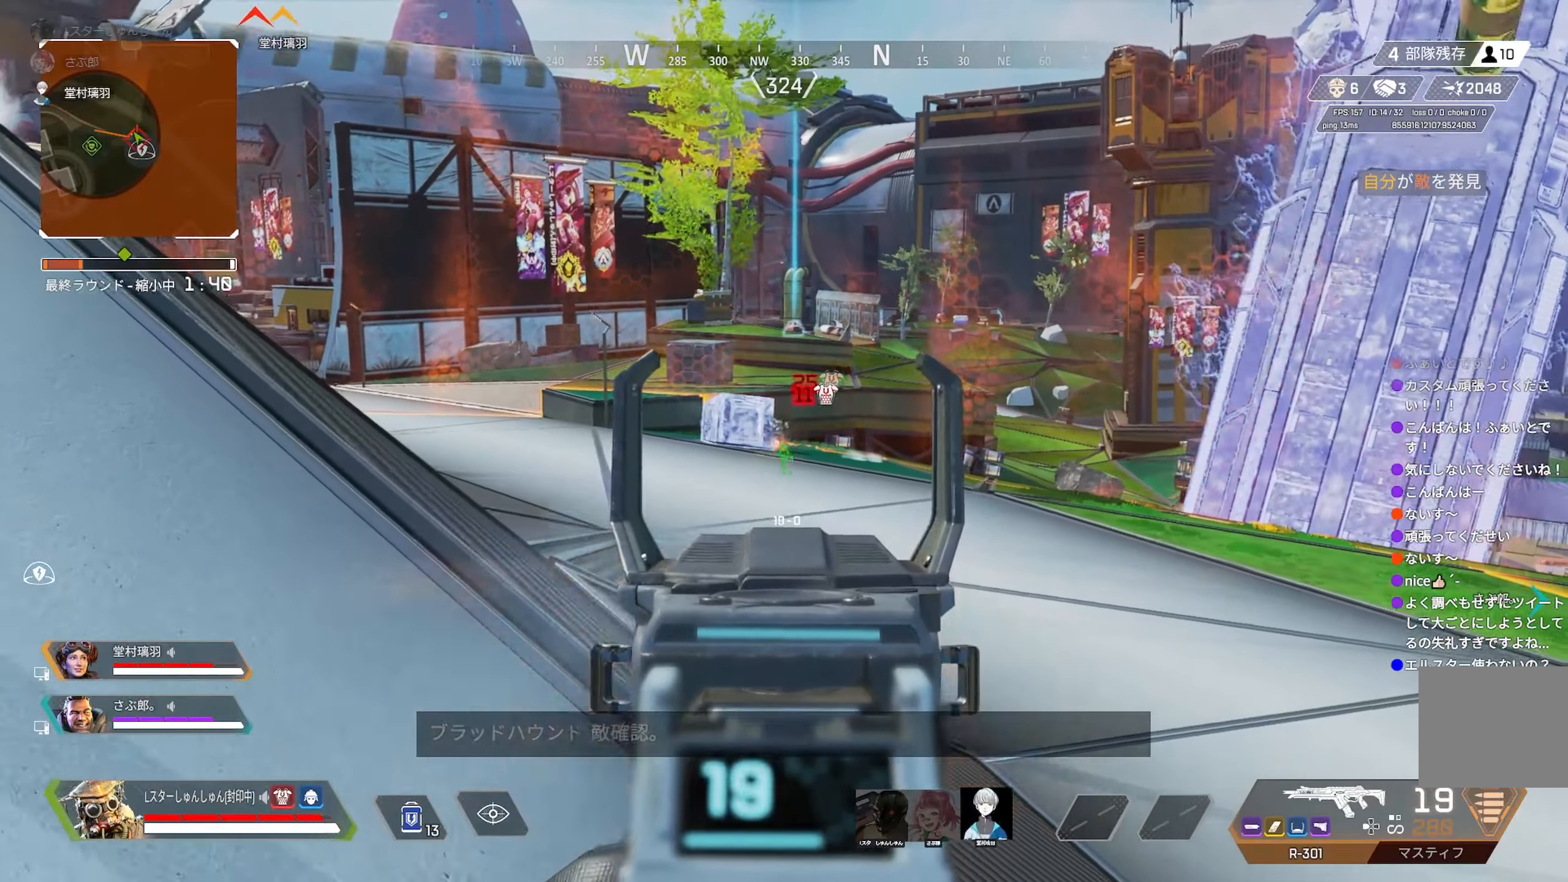
{"buttons": ["L2", "R1"], "left_stick": "left", "right_stick": "center", "events": [[50, "left_stick", "left"]]}
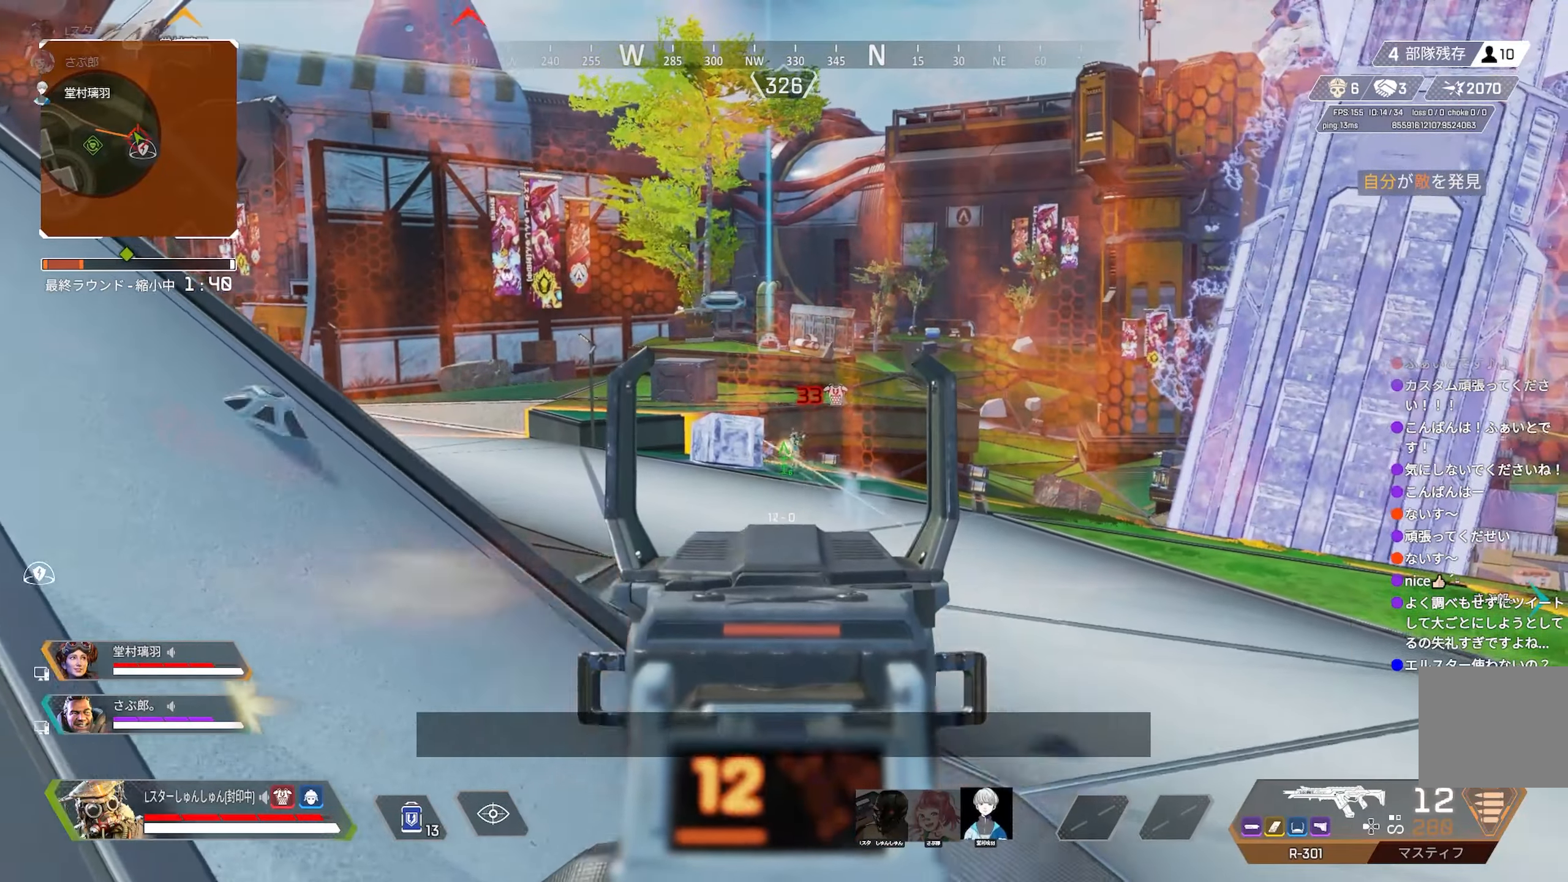
{"buttons": ["L2", "R1"], "left_stick": "left", "right_stick": "down", "events": [[316, "right_stick", "down-right"], [383, "right_stick", "center"], [433, "right_stick", "down"]]}
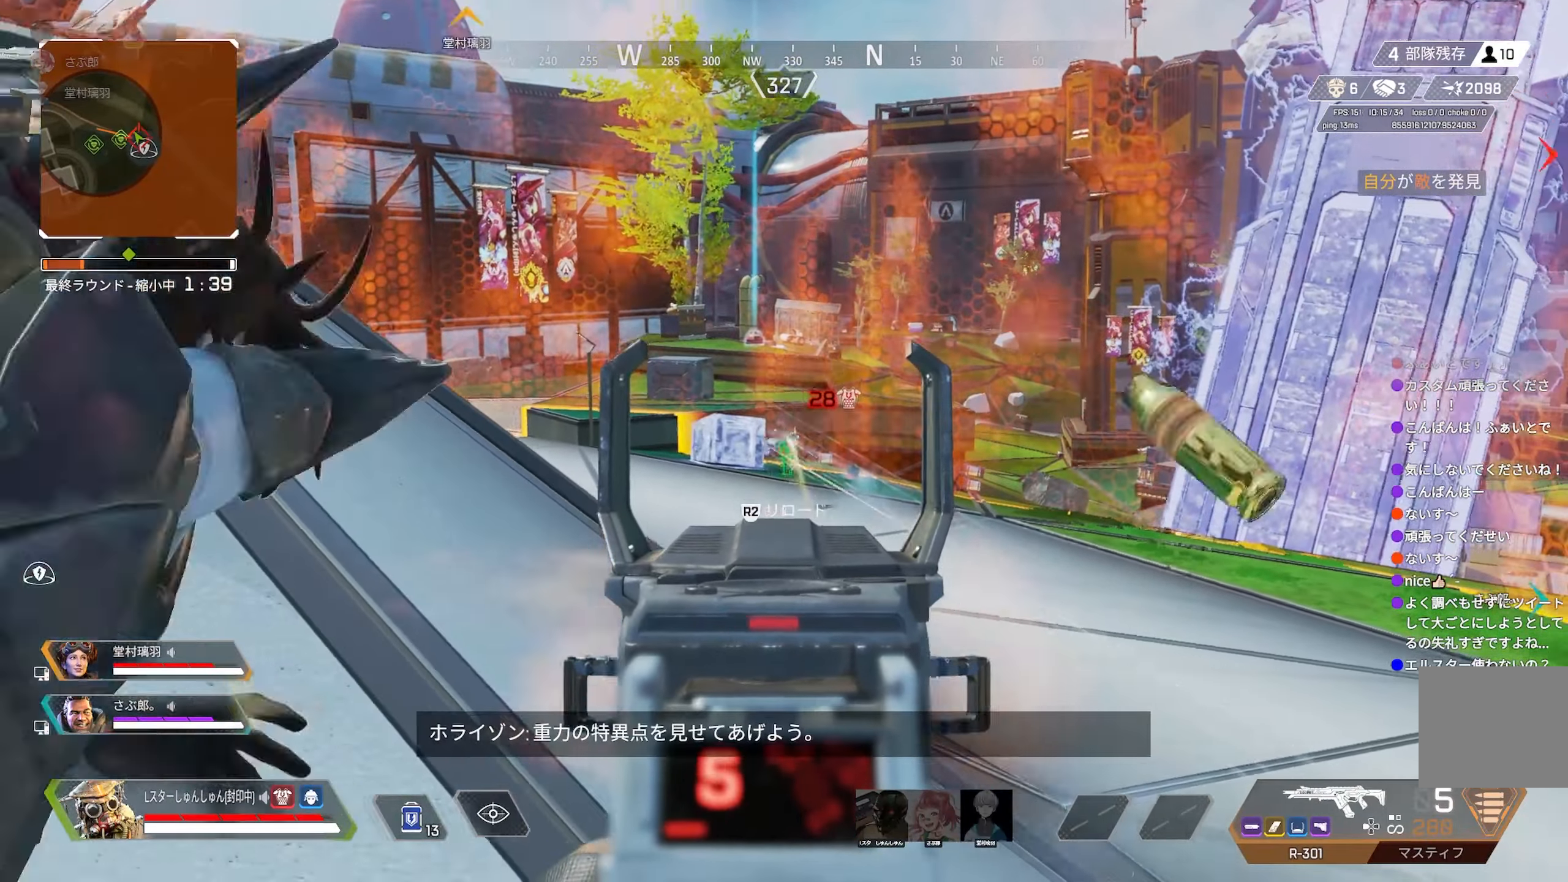
{"buttons": ["L2", "R1"], "left_stick": "right", "right_stick": "up-right", "events": [[16, "left_stick", "center"], [16, "right_stick", "center"], [66, "left_stick", "right"], [500, "right_stick", "up-right"]]}
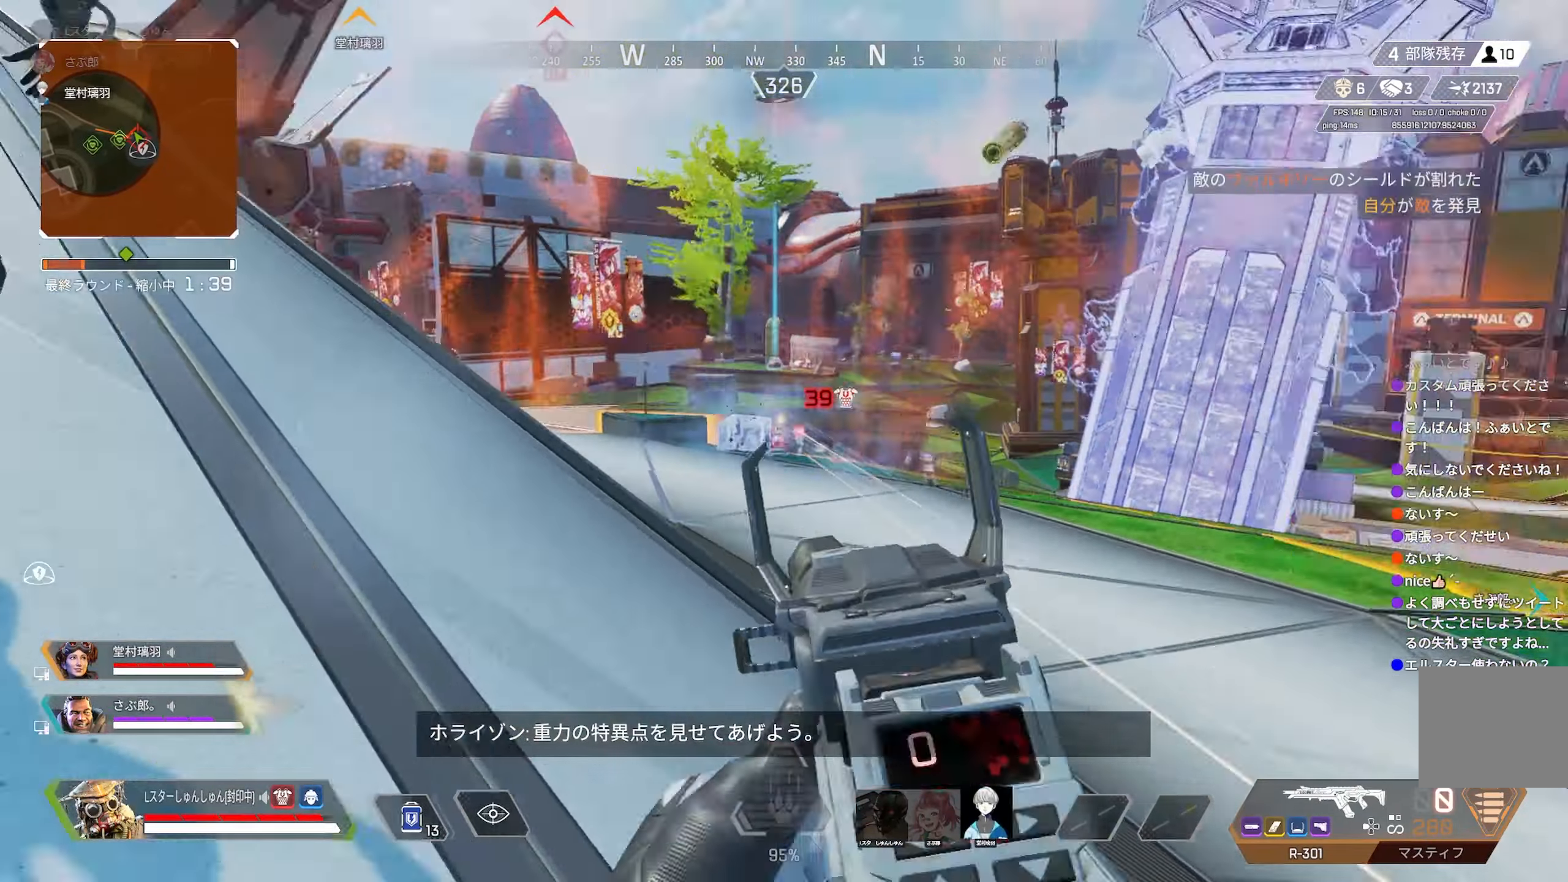
{"buttons": [], "left_stick": "up", "right_stick": "center", "events": [[16, "R3", "down"], [50, "R1", "up"], [50, "right_stick", "center"], [66, "L2", "up"], [100, "R3", "up"], [116, "left_stick", "down"], [200, "left_stick", "down-left"], [316, "left_stick", "left"], [433, "R3", "down"], [466, "left_stick", "up"], [500, "R3", "up"]]}
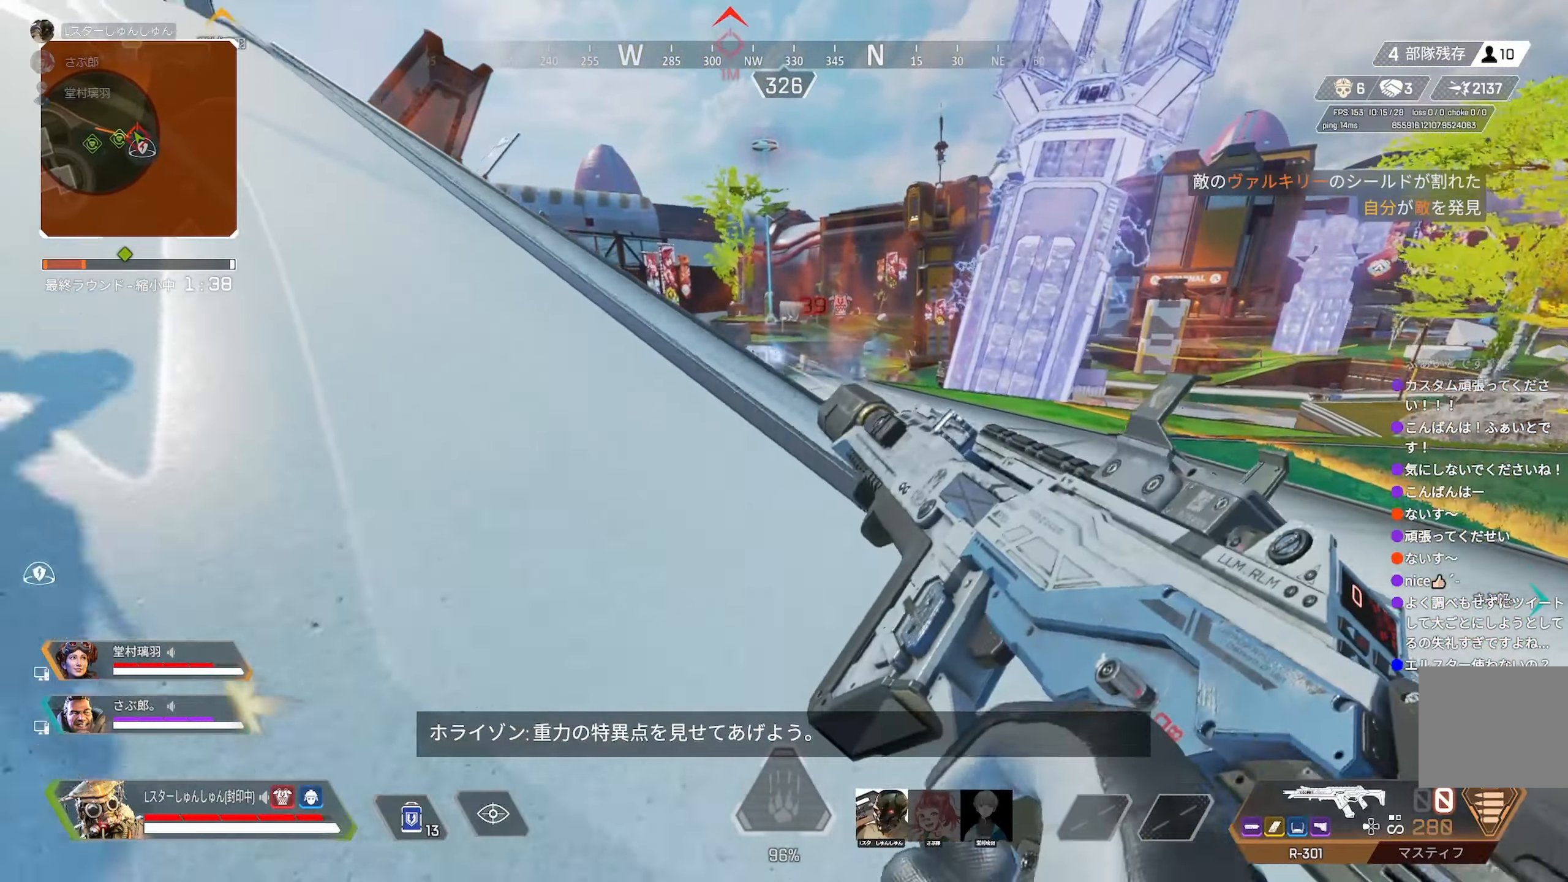
{"buttons": [], "left_stick": "center", "right_stick": "center", "events": [[50, "R3", "down"], [66, "left_stick", "right"], [133, "R3", "up"], [166, "left_stick", "down"], [300, "left_stick", "center"]]}
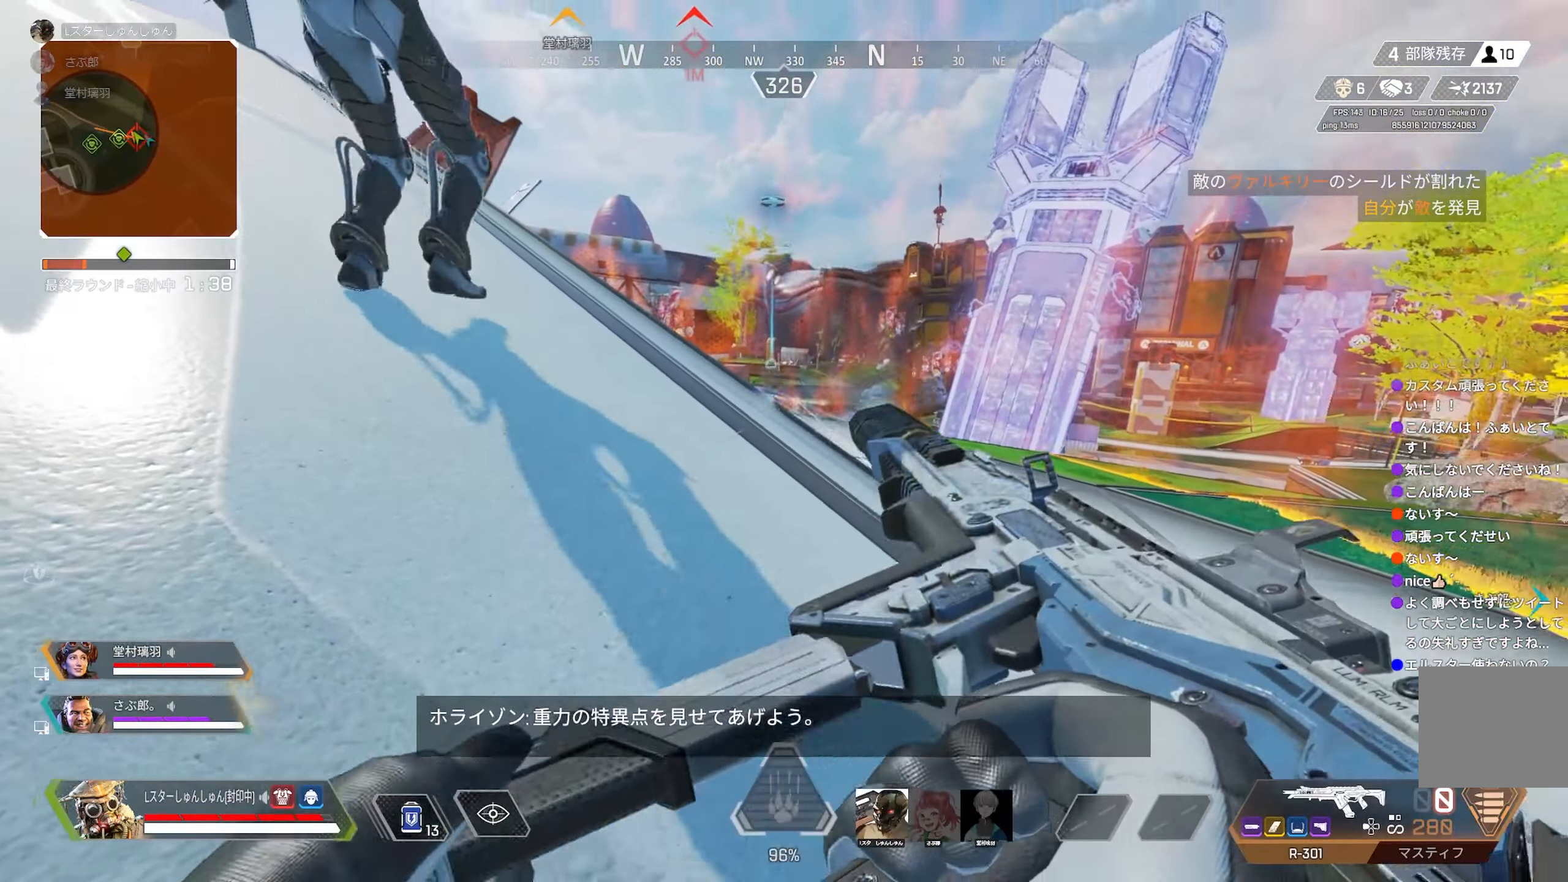
{"buttons": [], "left_stick": "center", "right_stick": "center", "events": []}
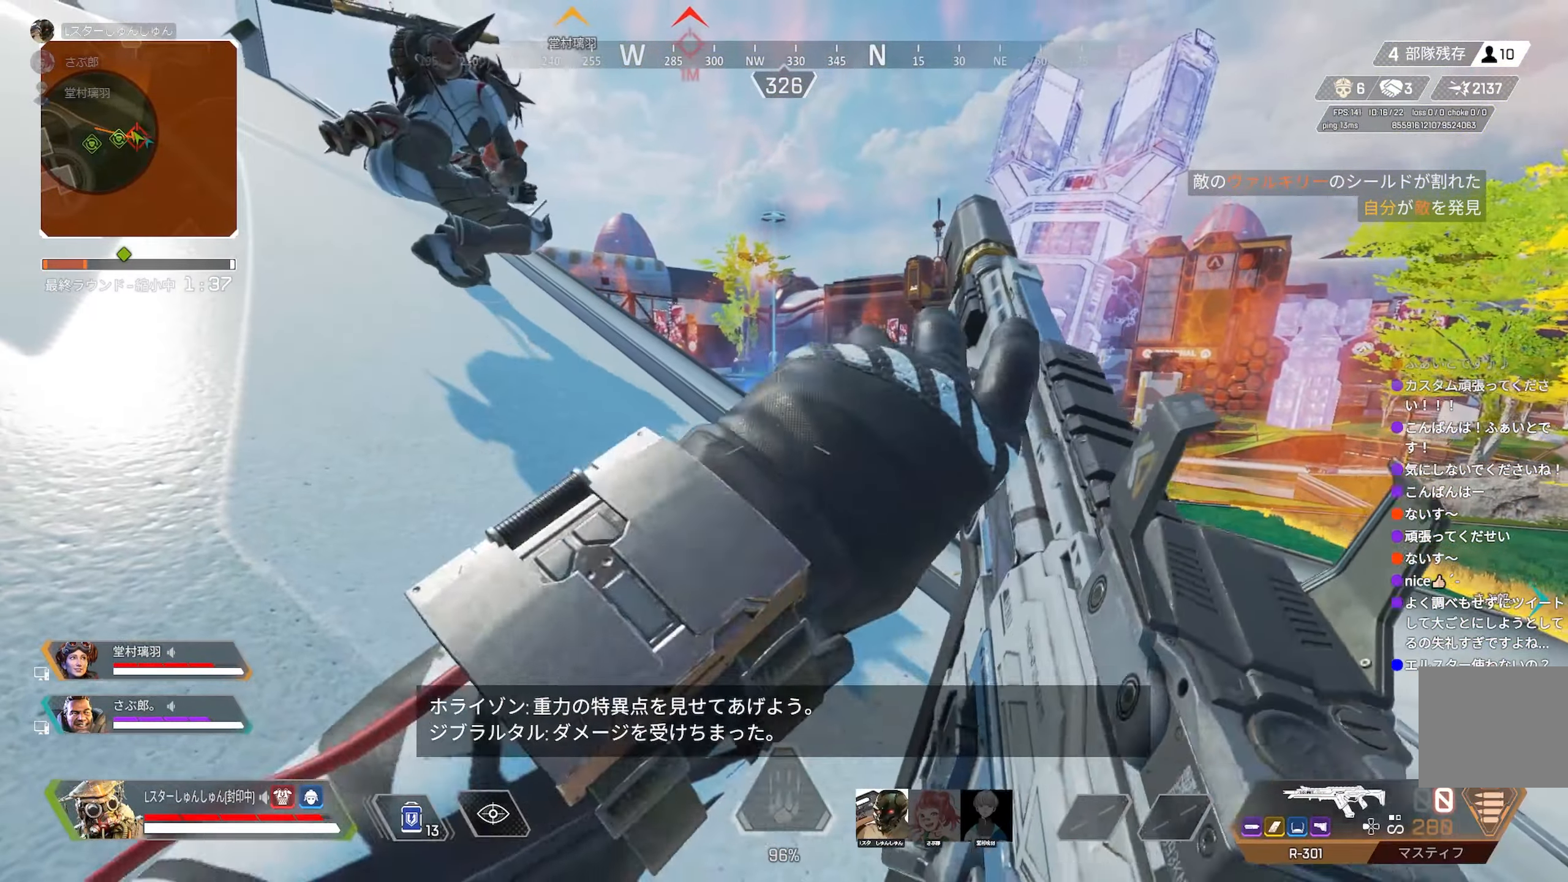
{"buttons": ["L2"], "left_stick": "up-right", "right_stick": "center", "events": [[133, "left_stick", "up"], [166, "R3", "down"], [266, "R3", "up"], [300, "left_stick", "up-right"], [350, "L2", "down"]]}
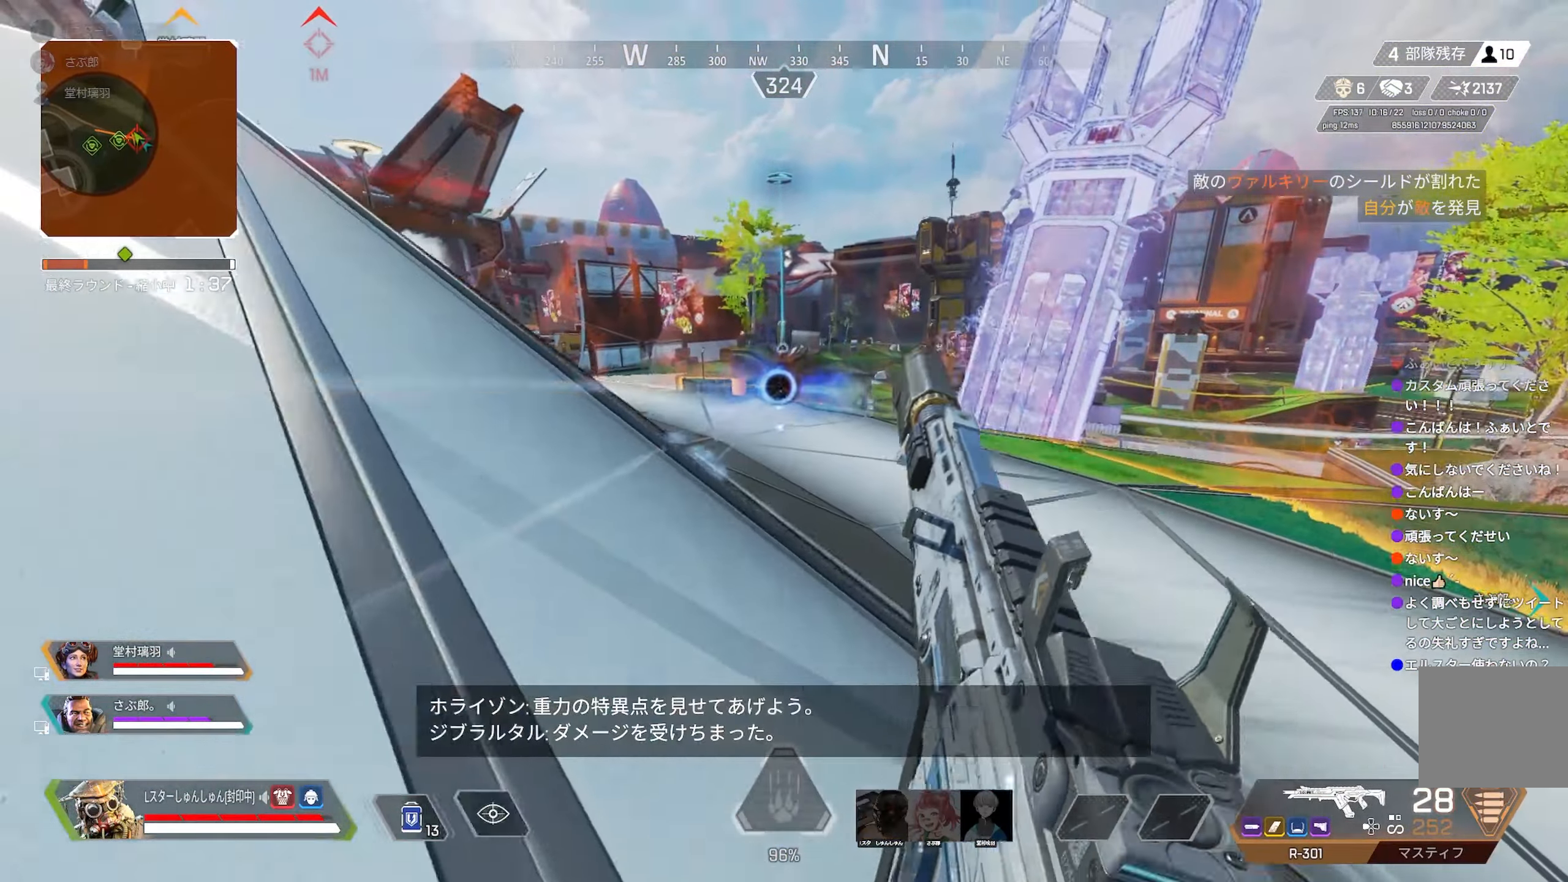
{"buttons": ["L2"], "left_stick": "center", "right_stick": "center", "events": [[133, "left_stick", "left"], [183, "left_stick", "center"], [233, "left_stick", "right"], [483, "left_stick", "center"]]}
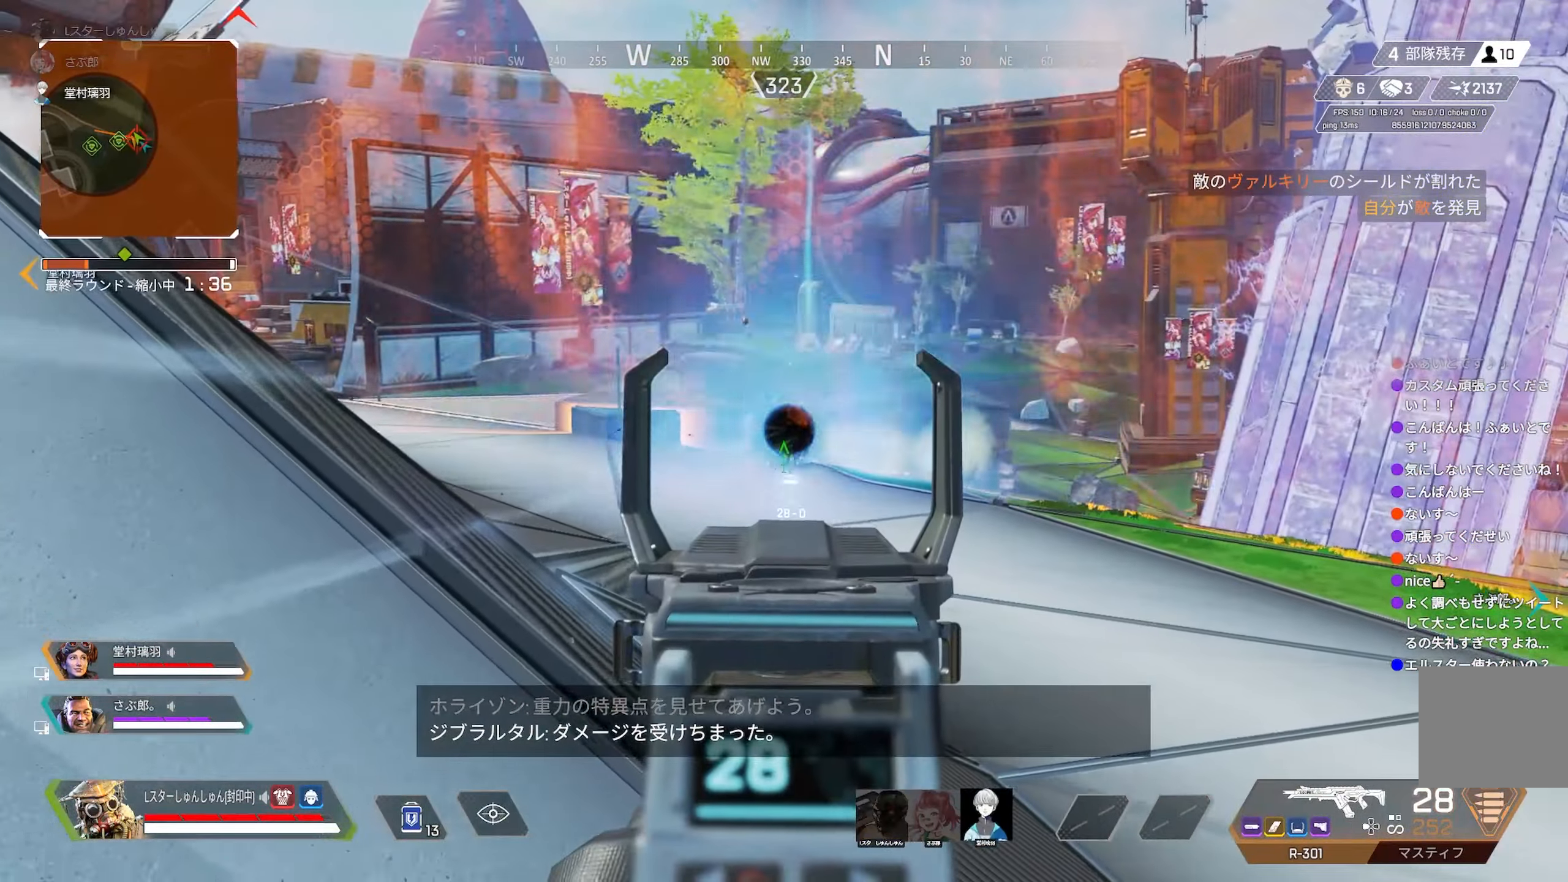
{"buttons": ["L2"], "left_stick": "right", "right_stick": "right", "events": [[33, "left_stick", "left"], [433, "left_stick", "right"], [500, "right_stick", "right"]]}
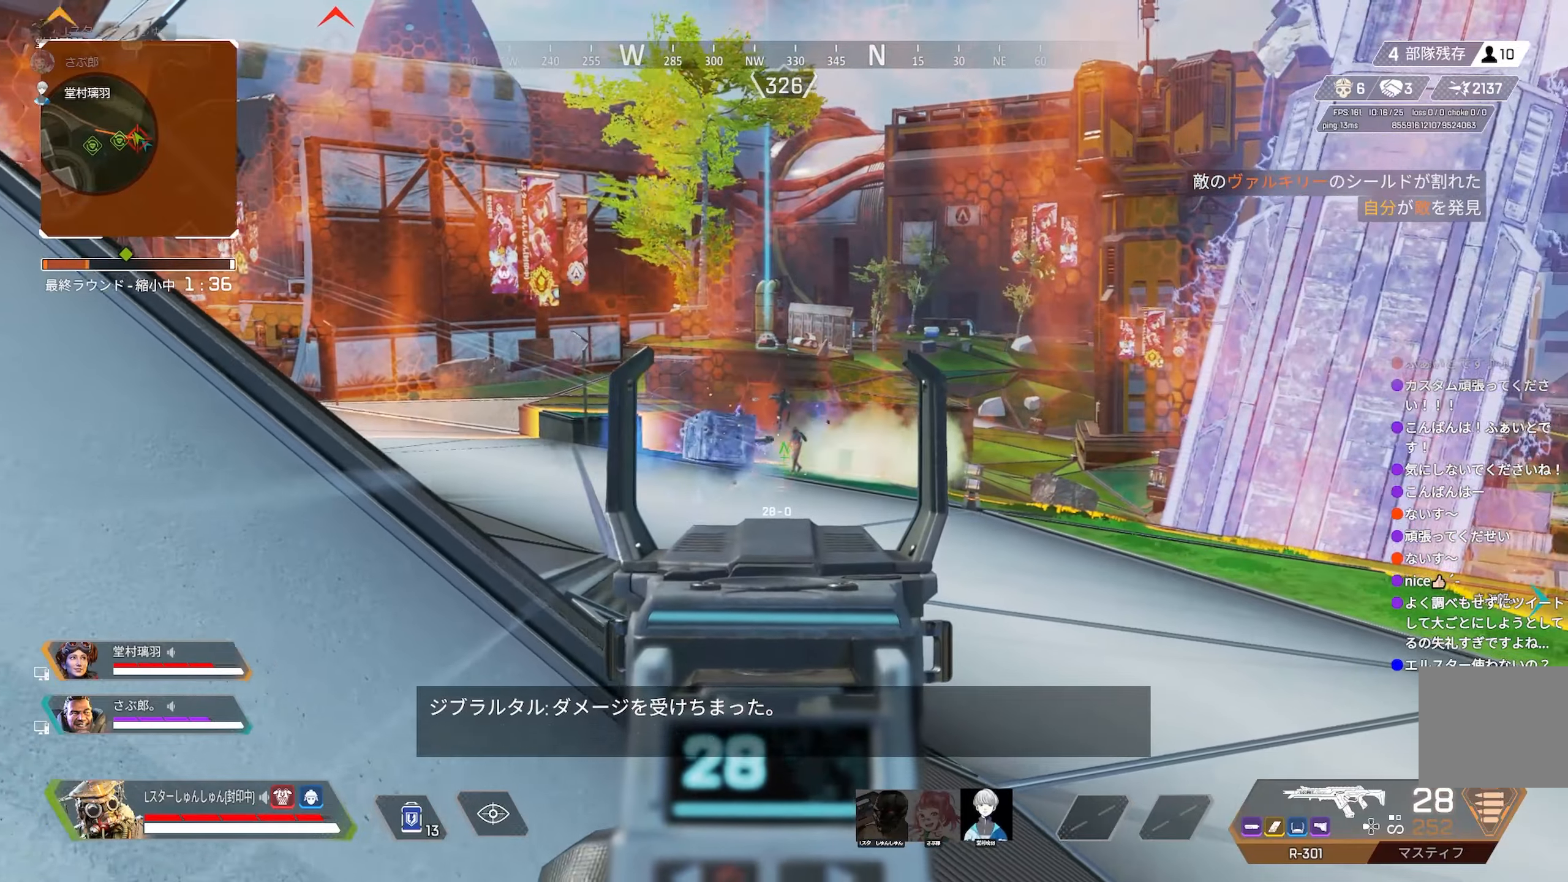
{"buttons": ["L2"], "left_stick": "left", "right_stick": "down", "events": [[117, "right_stick", "down"], [150, "R1", "down"], [233, "R1", "up"], [250, "R1", "down"], [283, "R1", "up"], [333, "R1", "down"], [350, "R1", "up"], [433, "left_stick", "left"]]}
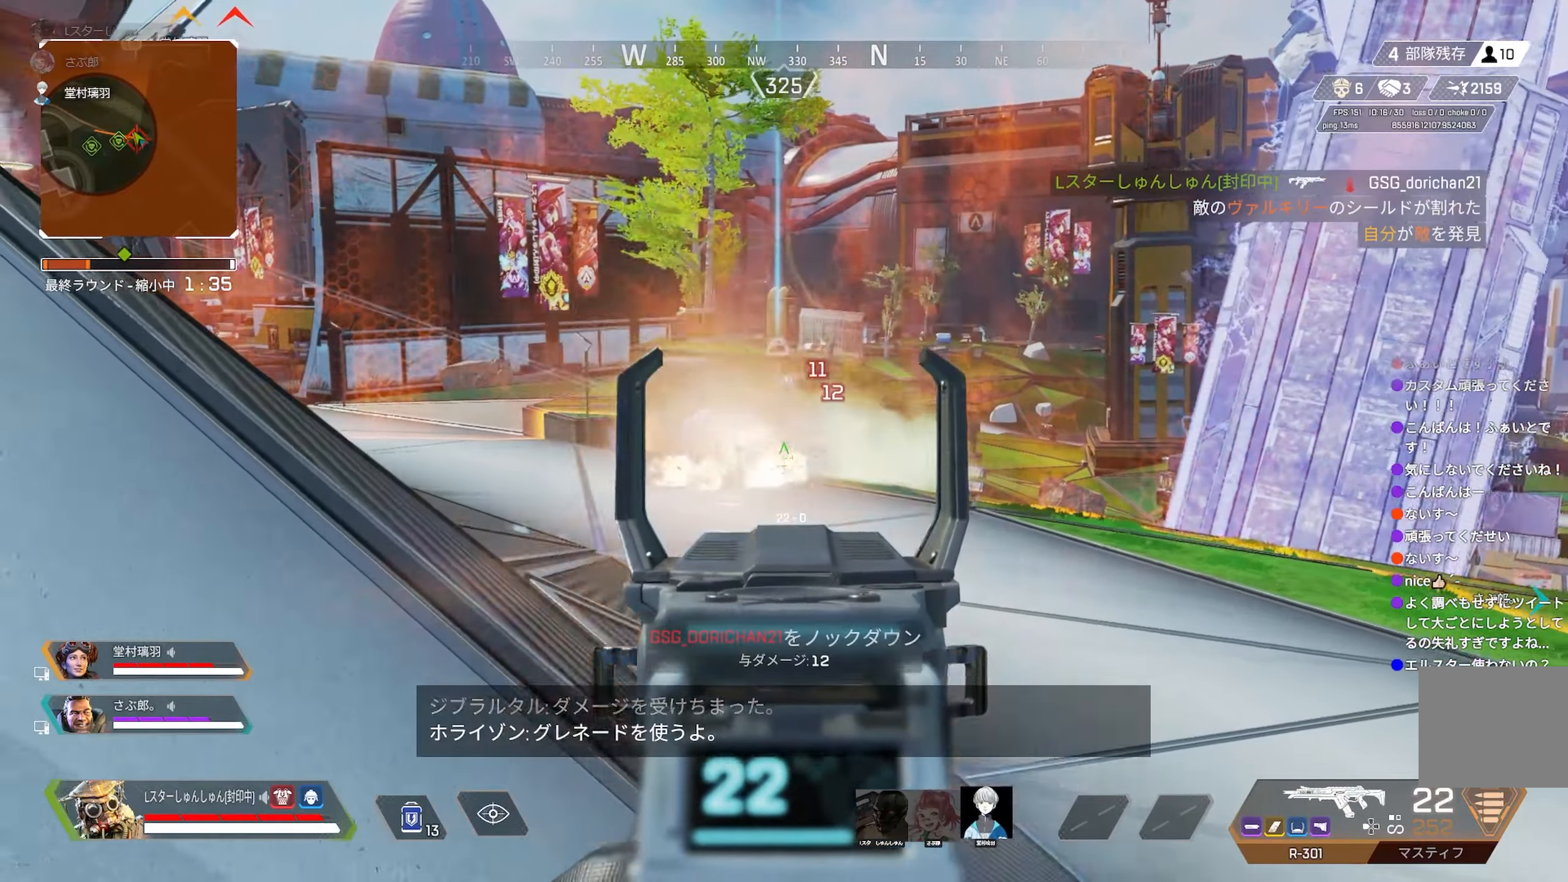
{"buttons": ["L2", "R1"], "left_stick": "center", "right_stick": "center", "events": [[33, "R1", "down"], [33, "right_stick", "center"], [150, "right_stick", "up"], [233, "R1", "up"], [350, "left_stick", "center"], [383, "R1", "down"], [383, "right_stick", "center"]]}
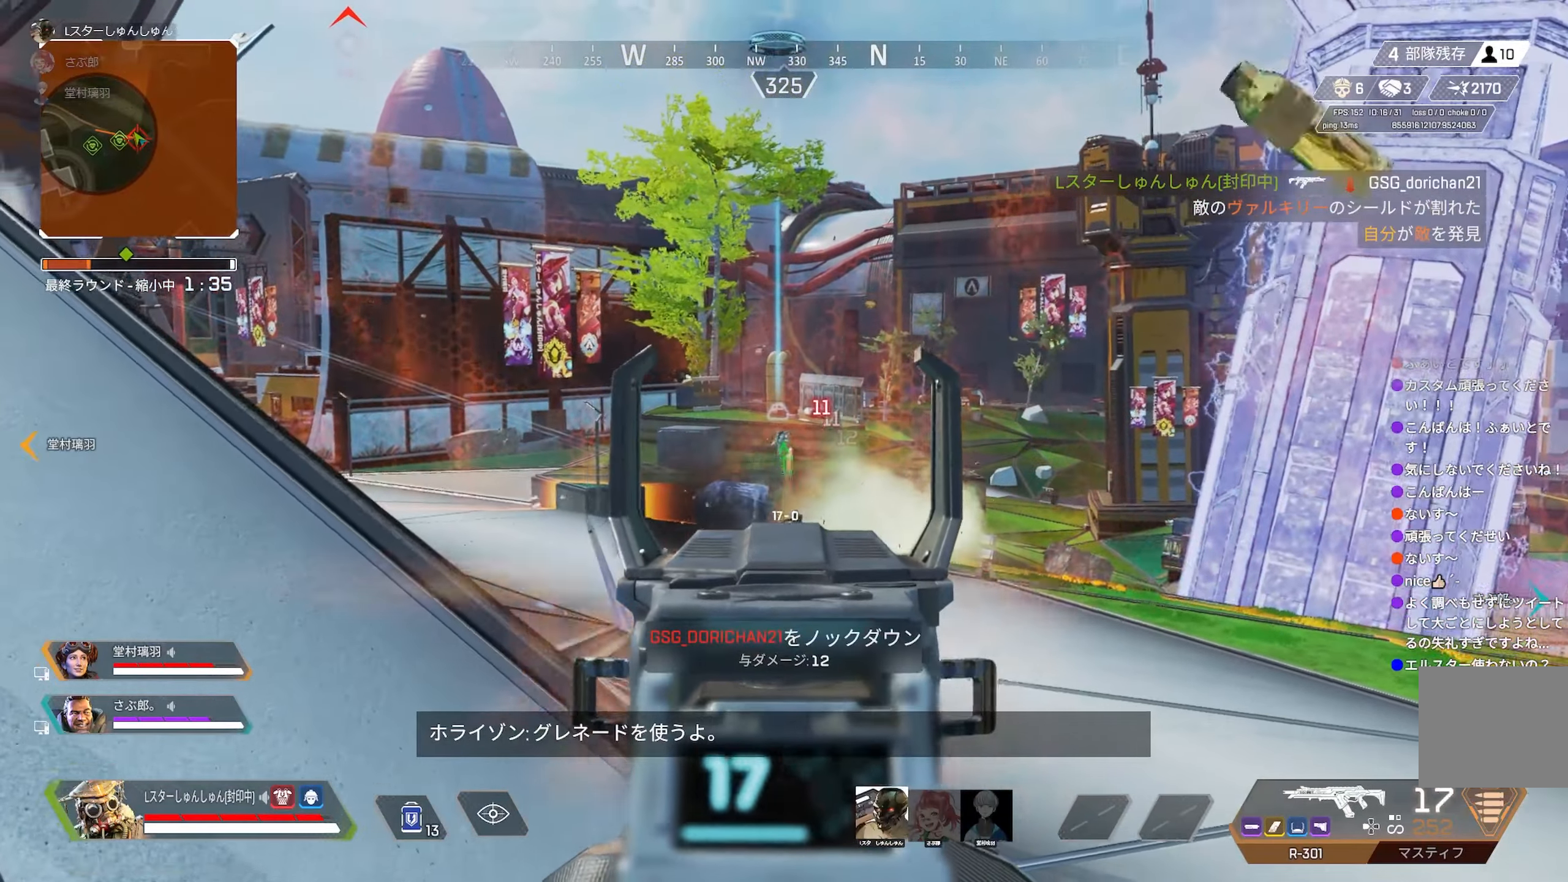
{"buttons": ["L2", "R1"], "left_stick": "center", "right_stick": "center", "events": [[17, "right_stick", "down-left"], [167, "right_stick", "down"], [383, "right_stick", "center"]]}
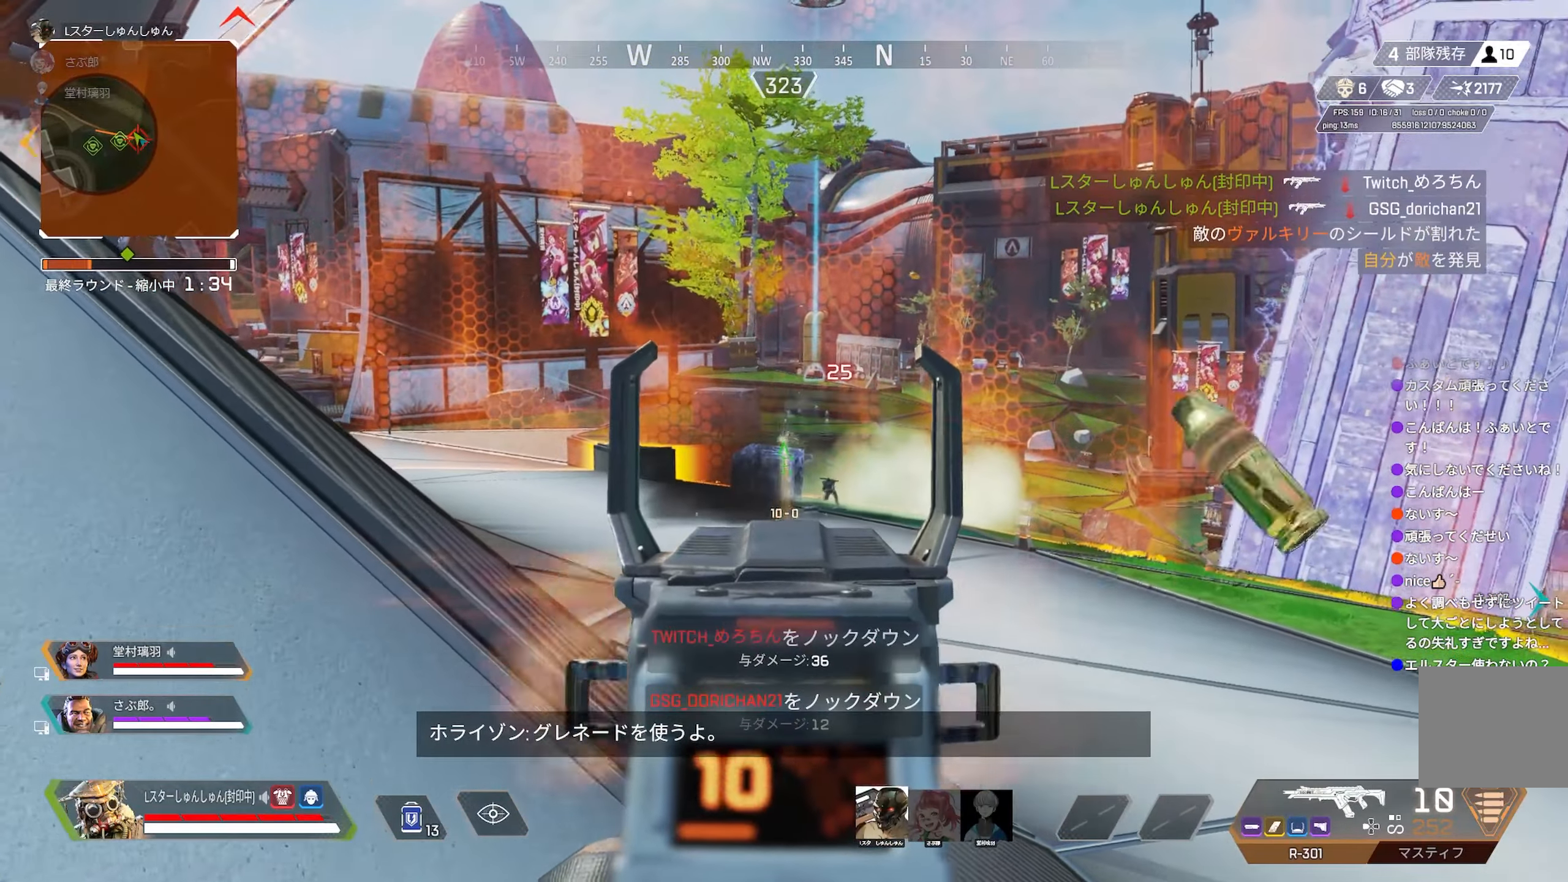
{"buttons": ["R3"], "left_stick": "up-left", "right_stick": "center", "events": [[83, "R1", "up"], [83, "left_stick", "up-left"], [100, "L2", "up"], [117, "R2", "down"], [150, "left_stick", "down-left"], [150, "right_stick", "left"], [167, "R2", "up"], [317, "right_stick", "center"], [417, "left_stick", "up-left"], [483, "R3", "down"]]}
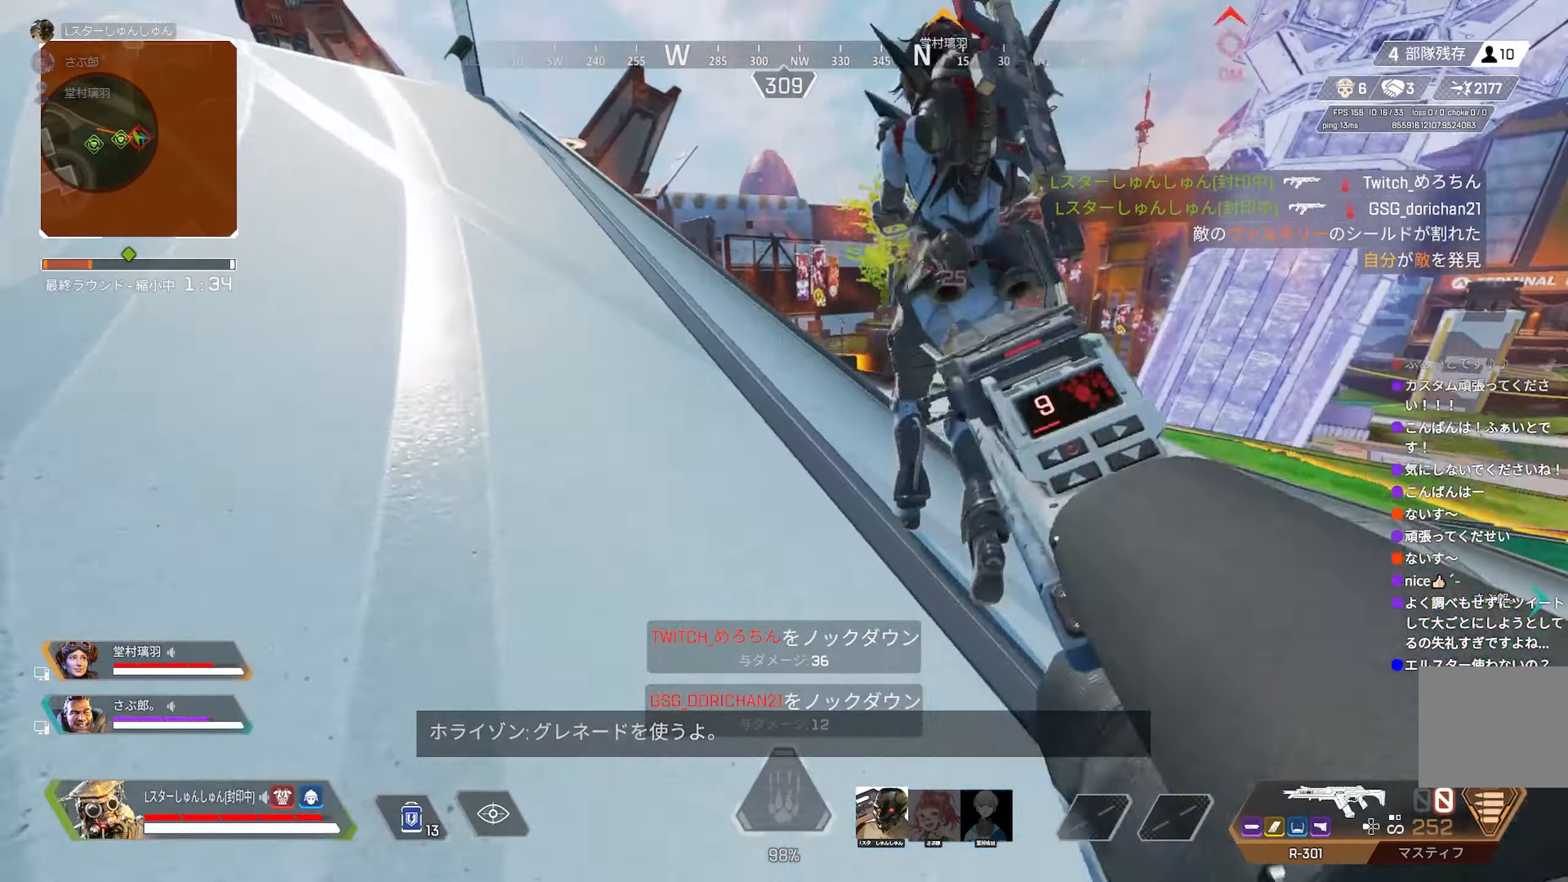
{"buttons": [], "left_stick": "up", "right_stick": "center", "events": [[33, "left_stick", "up-right"], [50, "R3", "up"], [100, "R3", "down"], [100, "left_stick", "right"], [167, "R3", "up"], [250, "left_stick", "center"], [317, "R3", "down"], [367, "left_stick", "up-right"], [400, "R3", "up"], [467, "left_stick", "up"]]}
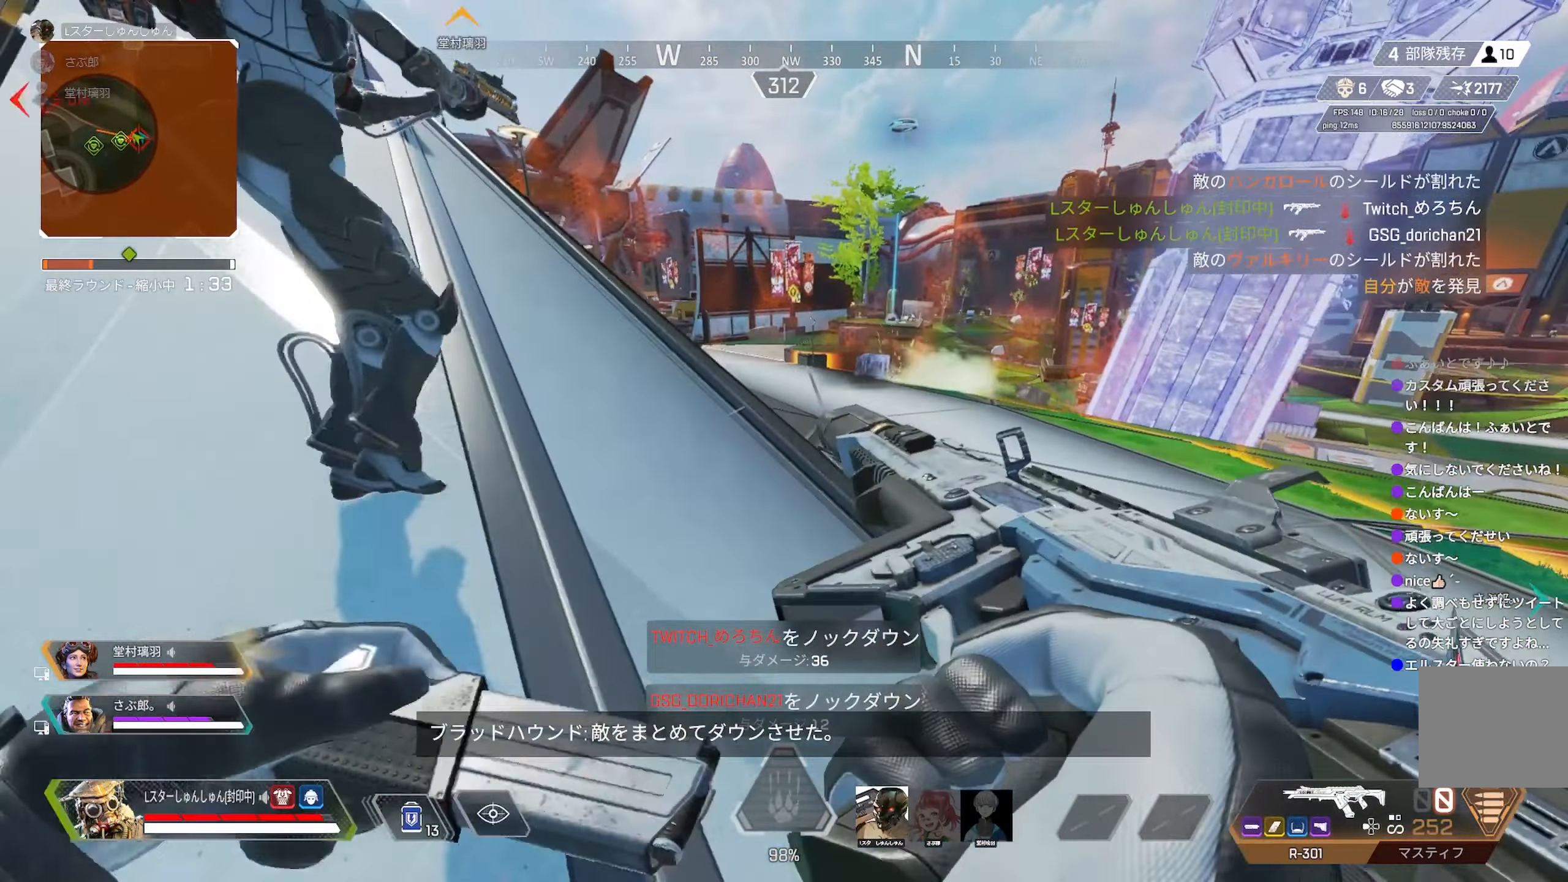
{"buttons": ["L2"], "left_stick": "up-left", "right_stick": "center", "events": [[17, "left_stick", "up-left"], [167, "left_stick", "up-right"], [417, "left_stick", "up-left"], [500, "L2", "down"]]}
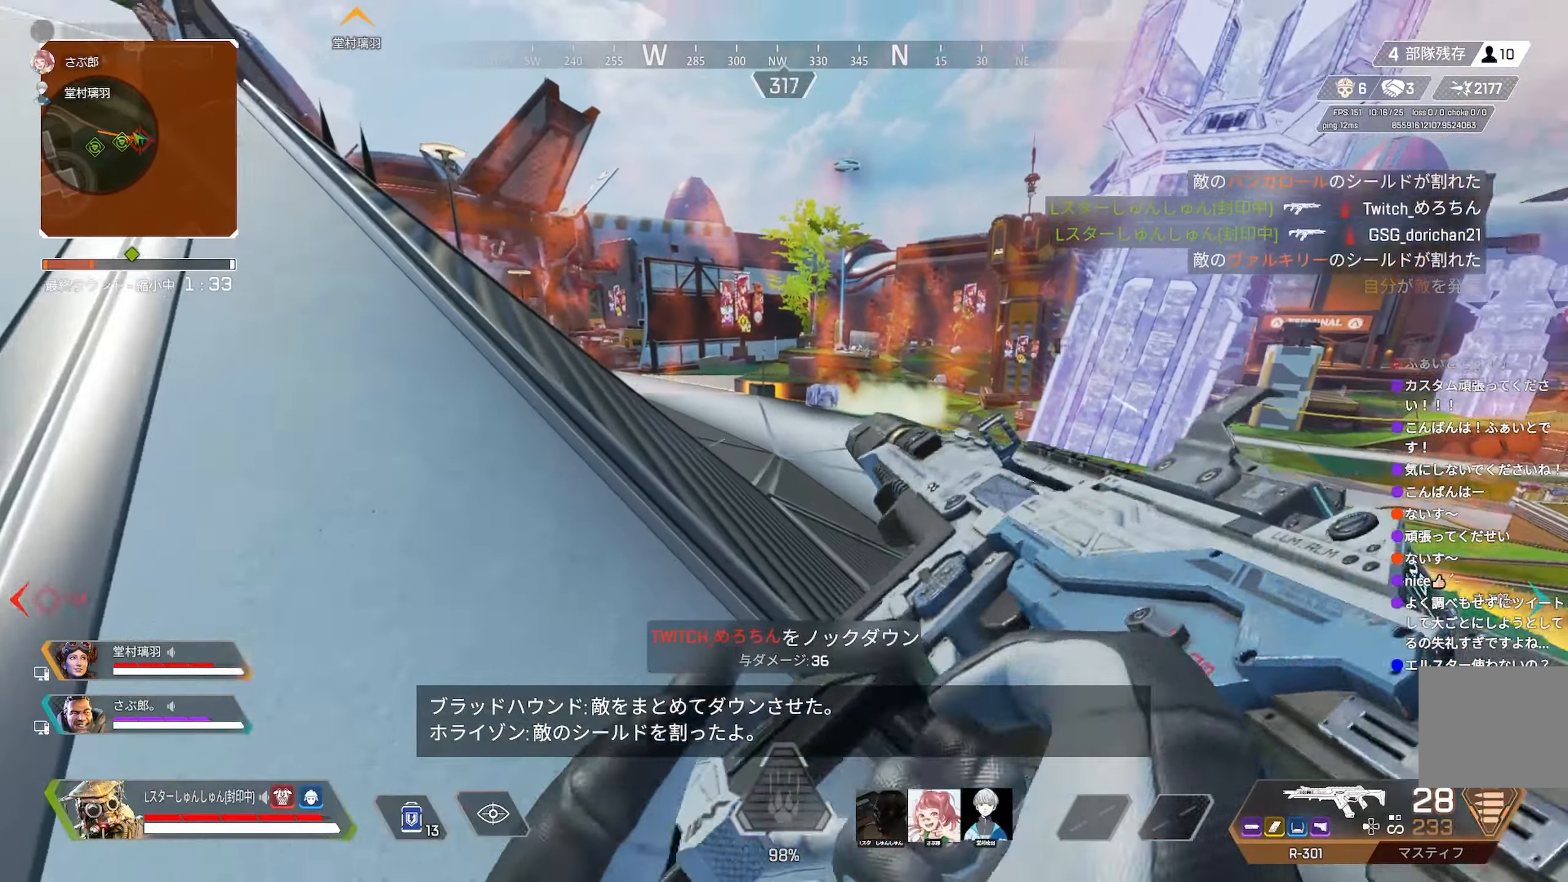
{"buttons": ["L2"], "left_stick": "left", "right_stick": "up-right", "events": [[100, "left_stick", "up-right"], [317, "left_stick", "left"], [417, "right_stick", "up-right"]]}
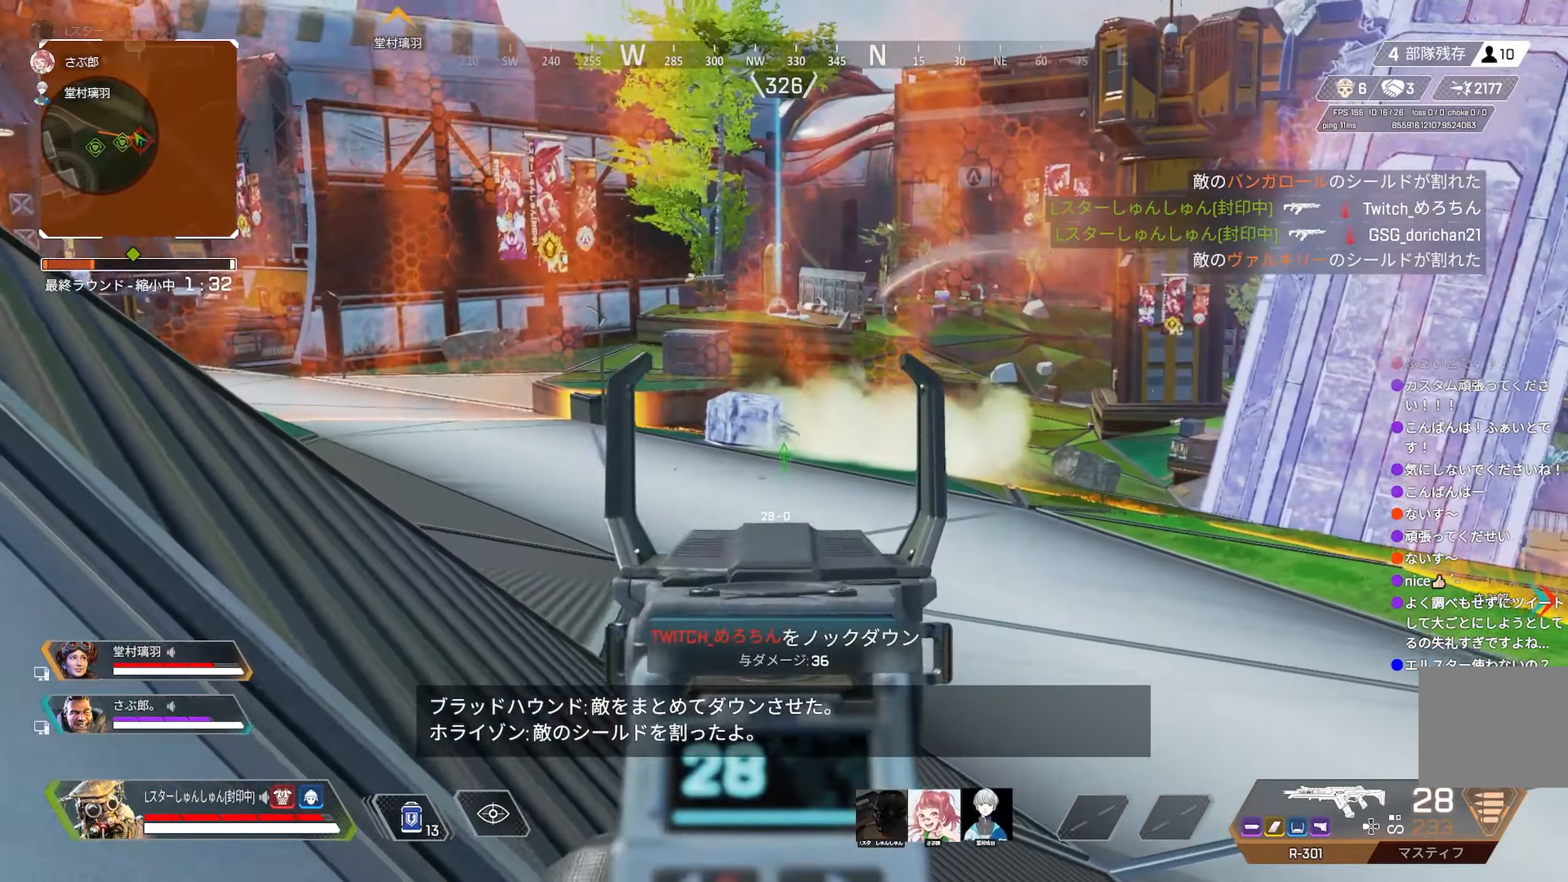
{"buttons": ["L2"], "left_stick": "up-right", "right_stick": "down", "events": [[50, "right_stick", "center"], [150, "left_stick", "center"], [200, "R1", "down"], [200, "left_stick", "up-right"], [250, "right_stick", "down"], [283, "R1", "up"], [300, "R1", "down"], [317, "R1", "up"]]}
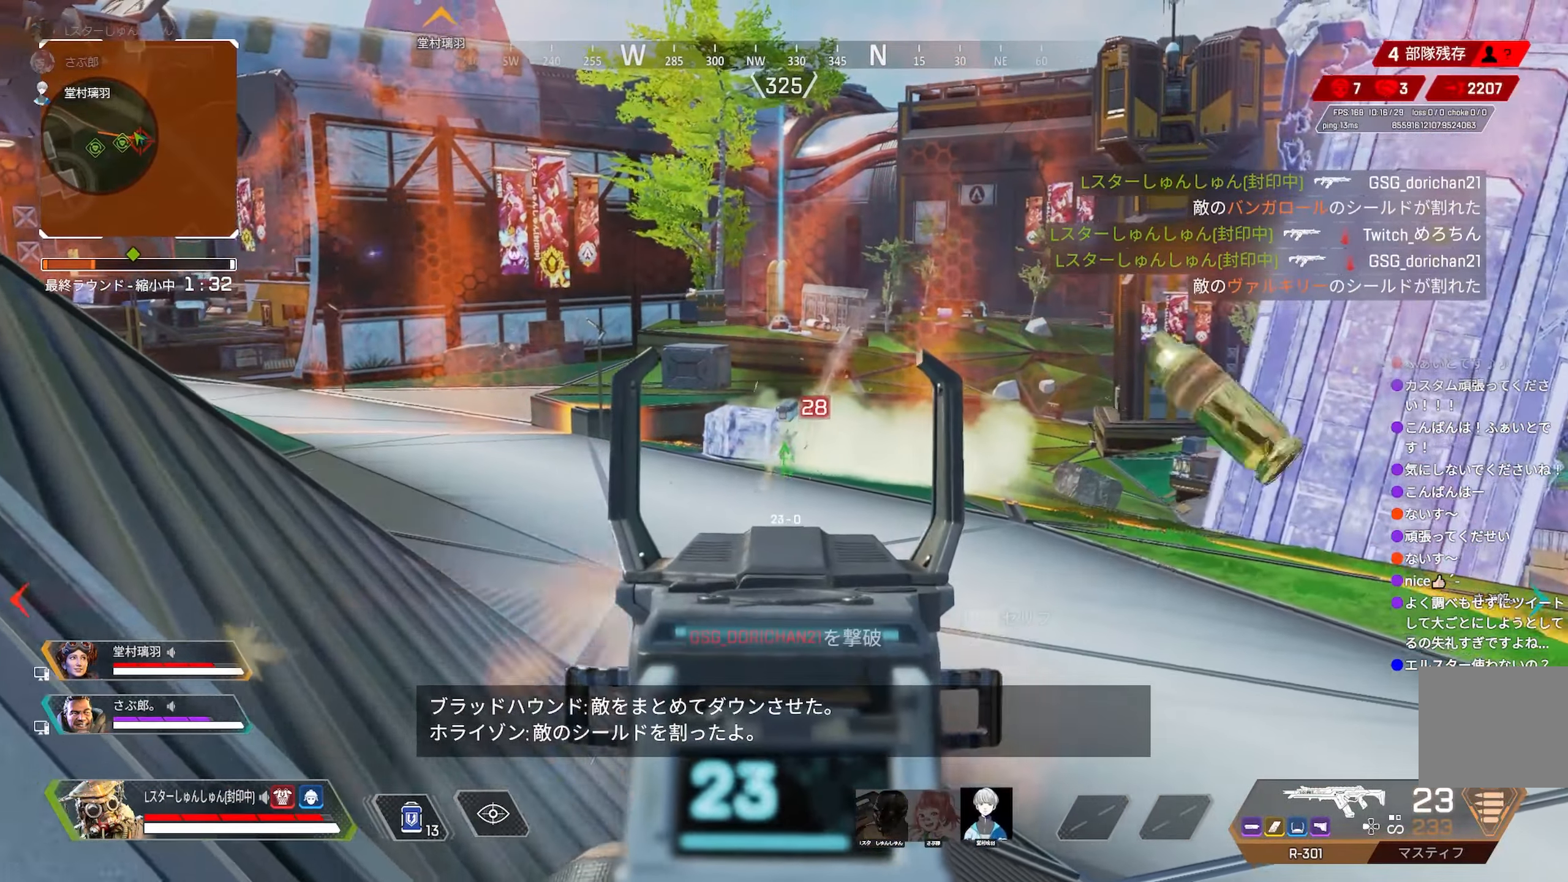
{"buttons": [], "left_stick": "up-left", "right_stick": "left", "events": [[67, "right_stick", "center"], [83, "R1", "down"], [250, "R3", "down"], [267, "R1", "up"], [283, "R2", "down"], [317, "R3", "up"], [333, "L2", "up"], [333, "right_stick", "left"], [350, "R2", "up"], [350, "left_stick", "down-left"], [500, "left_stick", "up-left"]]}
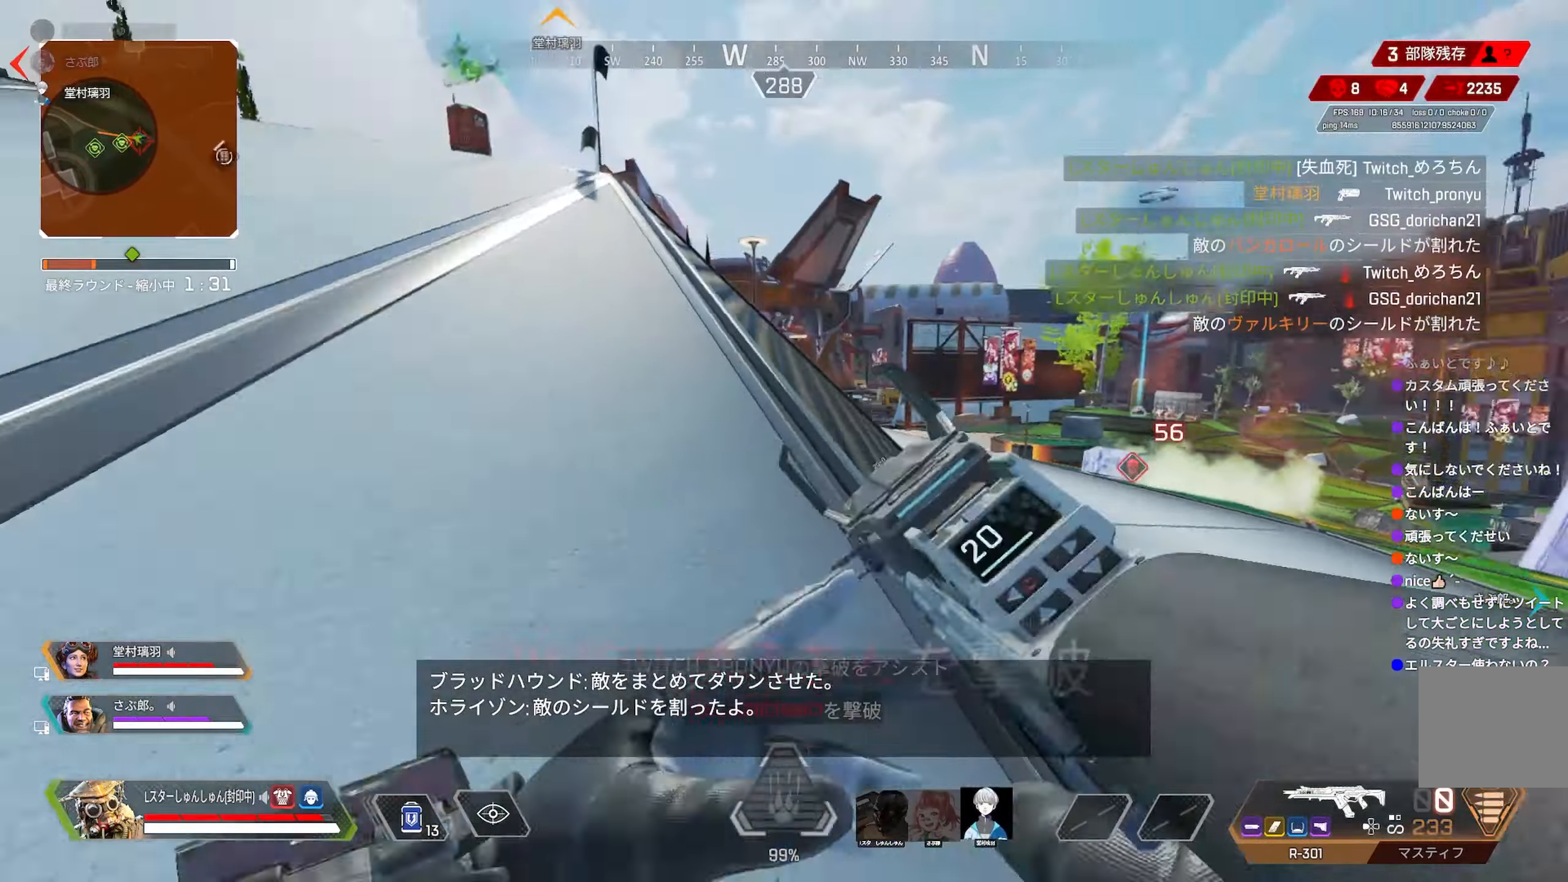
{"buttons": ["R3"], "left_stick": "up", "right_stick": "center", "events": [[184, "right_stick", "center"], [300, "left_stick", "up"], [434, "R3", "down"]]}
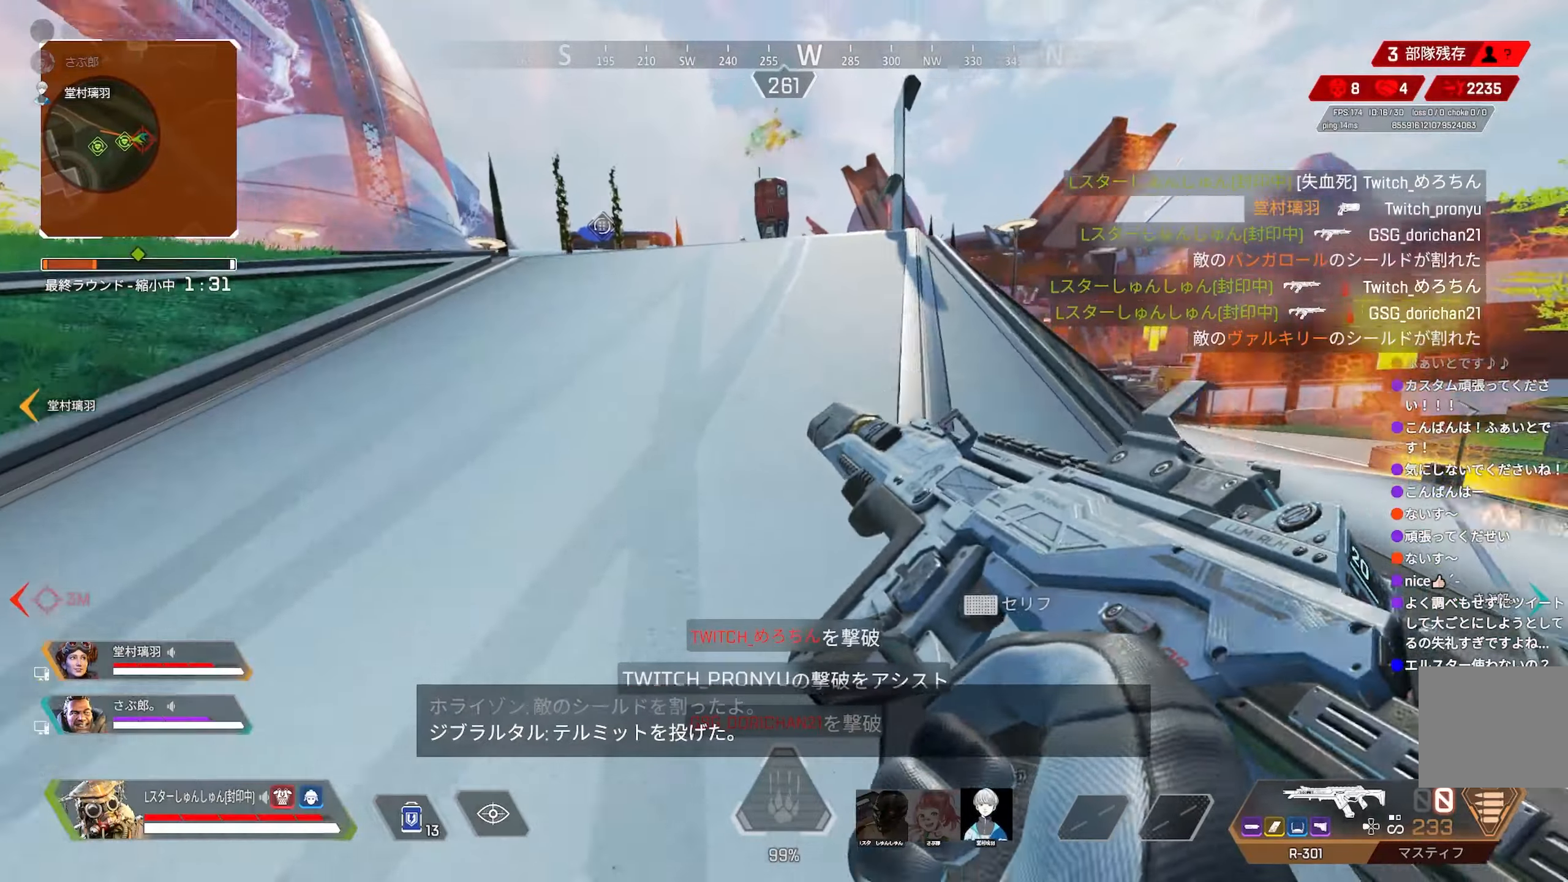
{"buttons": [], "left_stick": "right", "right_stick": "left", "events": [[17, "R3", "up"], [17, "right_stick", "up"], [50, "left_stick", "up-right"], [134, "right_stick", "center"], [217, "left_stick", "right"], [367, "R3", "down"], [434, "R3", "up"], [467, "right_stick", "left"]]}
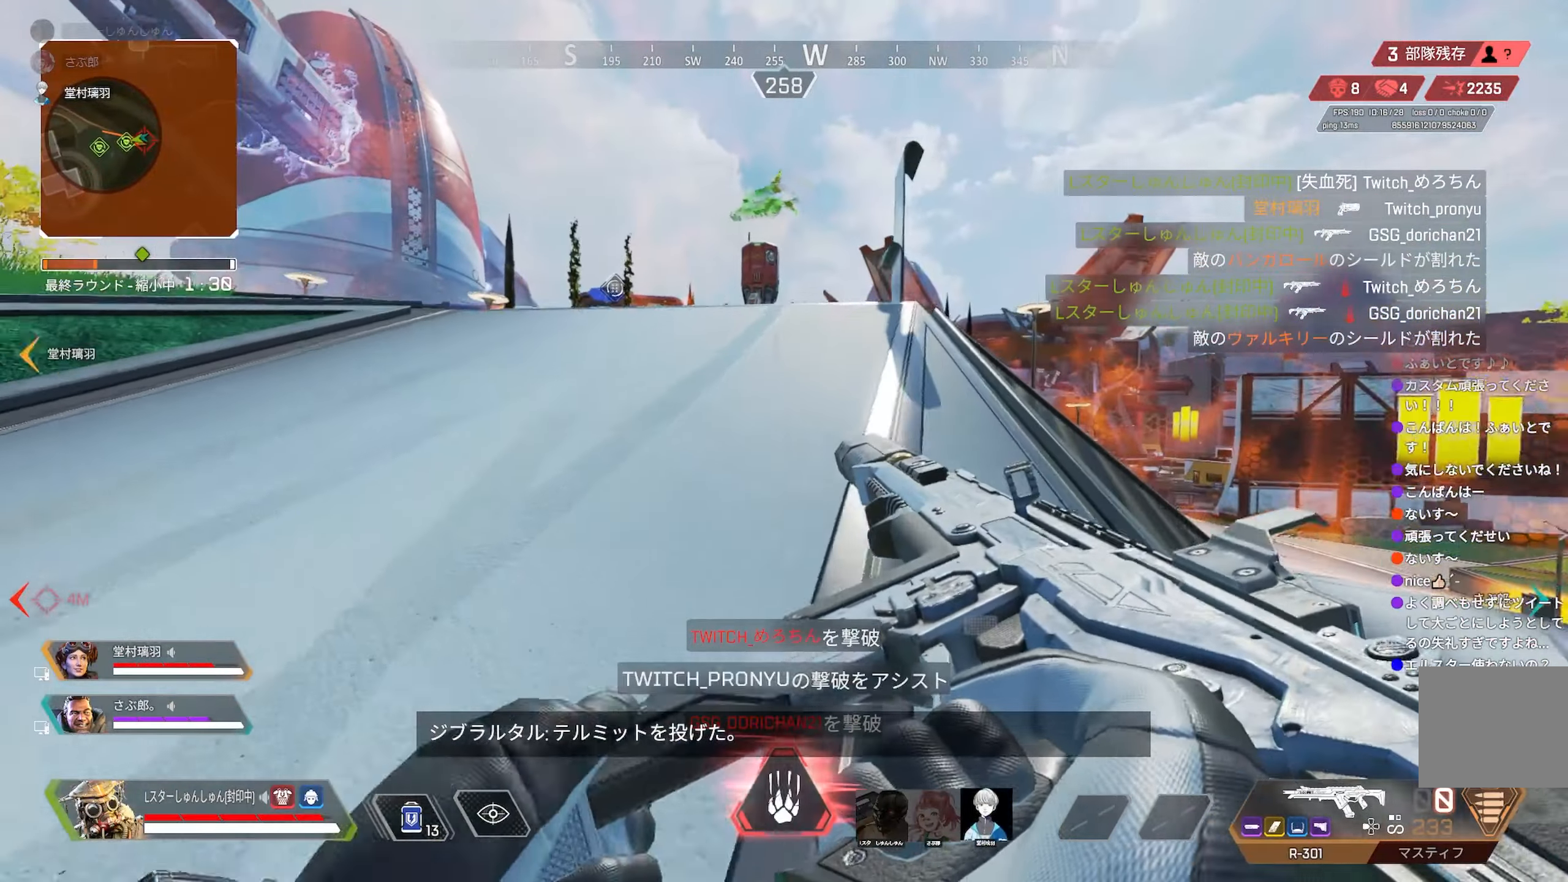
{"buttons": ["R3"], "left_stick": "up-right", "right_stick": "center", "events": [[34, "right_stick", "center"], [84, "CROSS", "down"], [150, "CROSS", "up"], [317, "R3", "down"], [367, "left_stick", "up-right"], [400, "R3", "up"], [450, "R3", "down"]]}
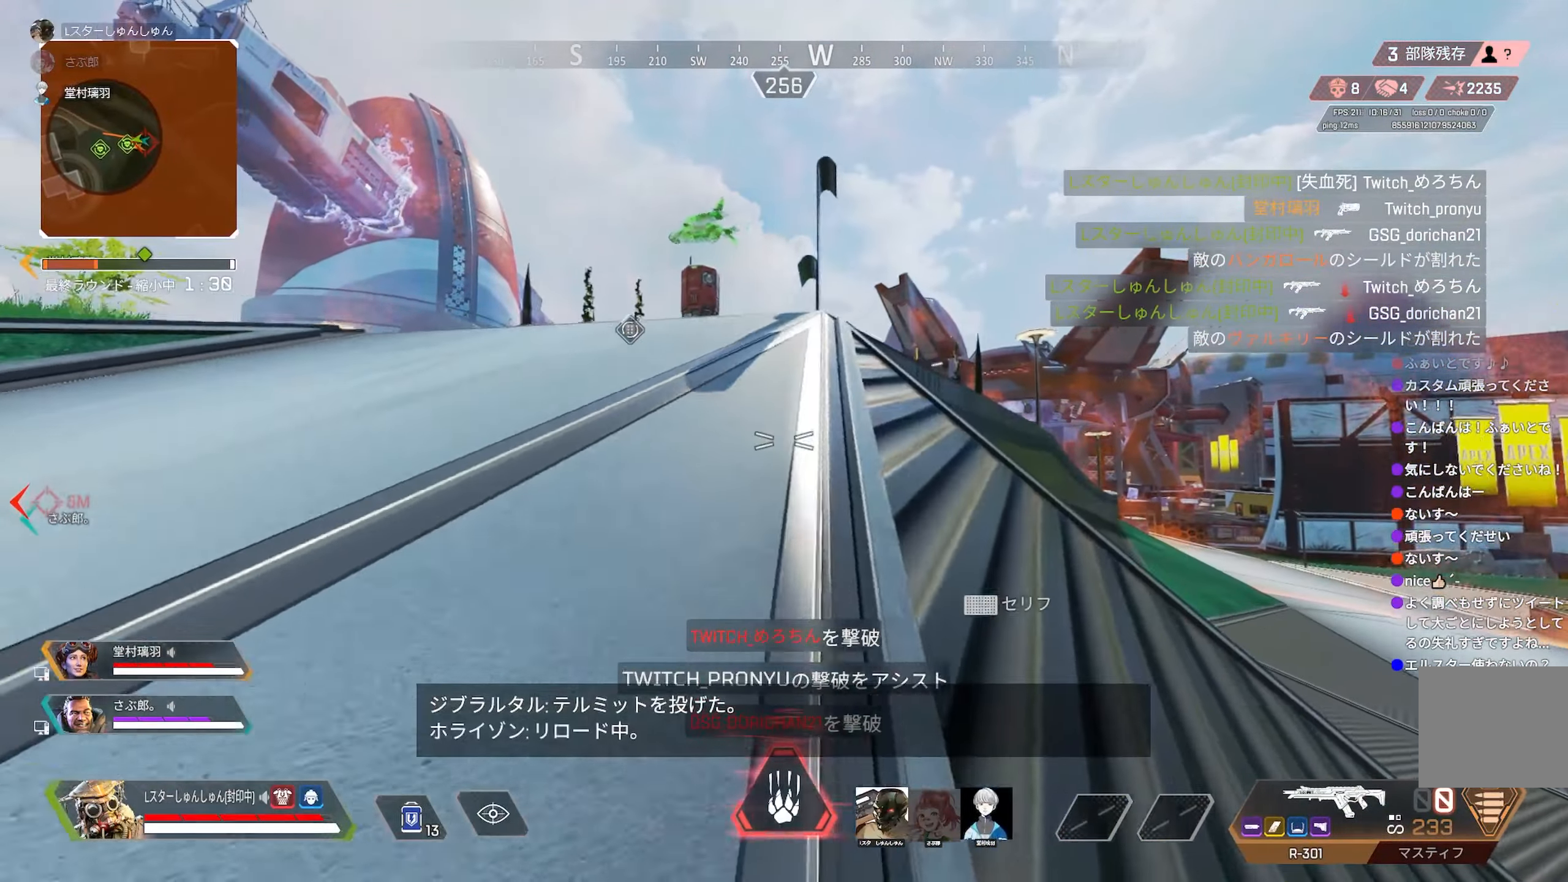
{"buttons": [], "left_stick": "center", "right_stick": "center", "events": [[67, "R3", "up"], [284, "left_stick", "up"], [484, "left_stick", "center"]]}
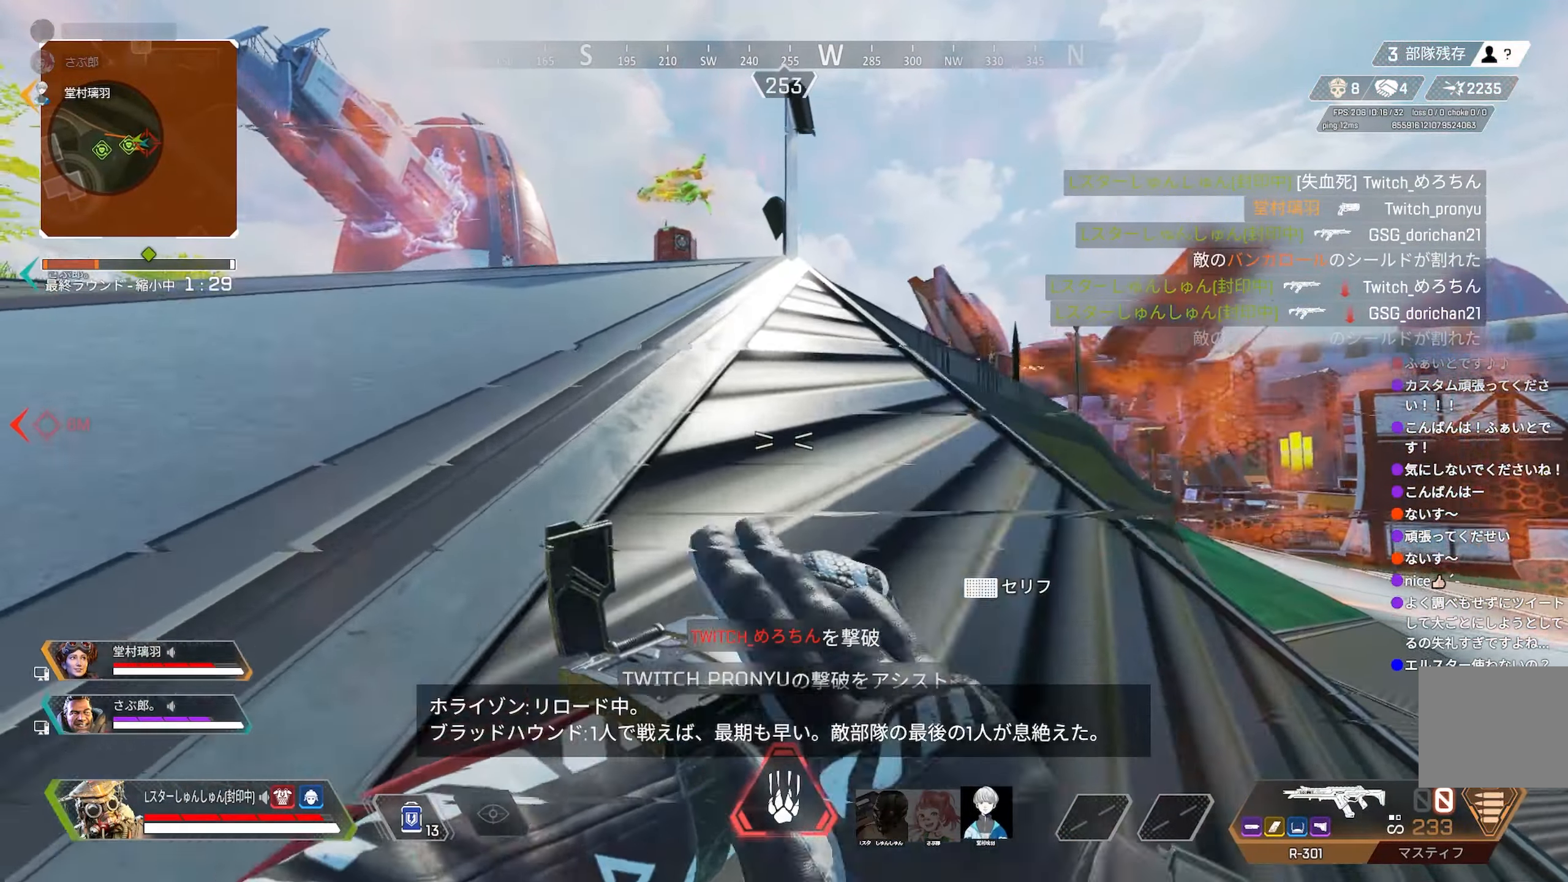
{"buttons": ["R3"], "left_stick": "down-left", "right_stick": "center", "events": [[67, "R3", "down"], [67, "left_stick", "down-left"], [134, "right_stick", "down-right"], [167, "R3", "up"], [284, "right_stick", "center"], [400, "R3", "down"]]}
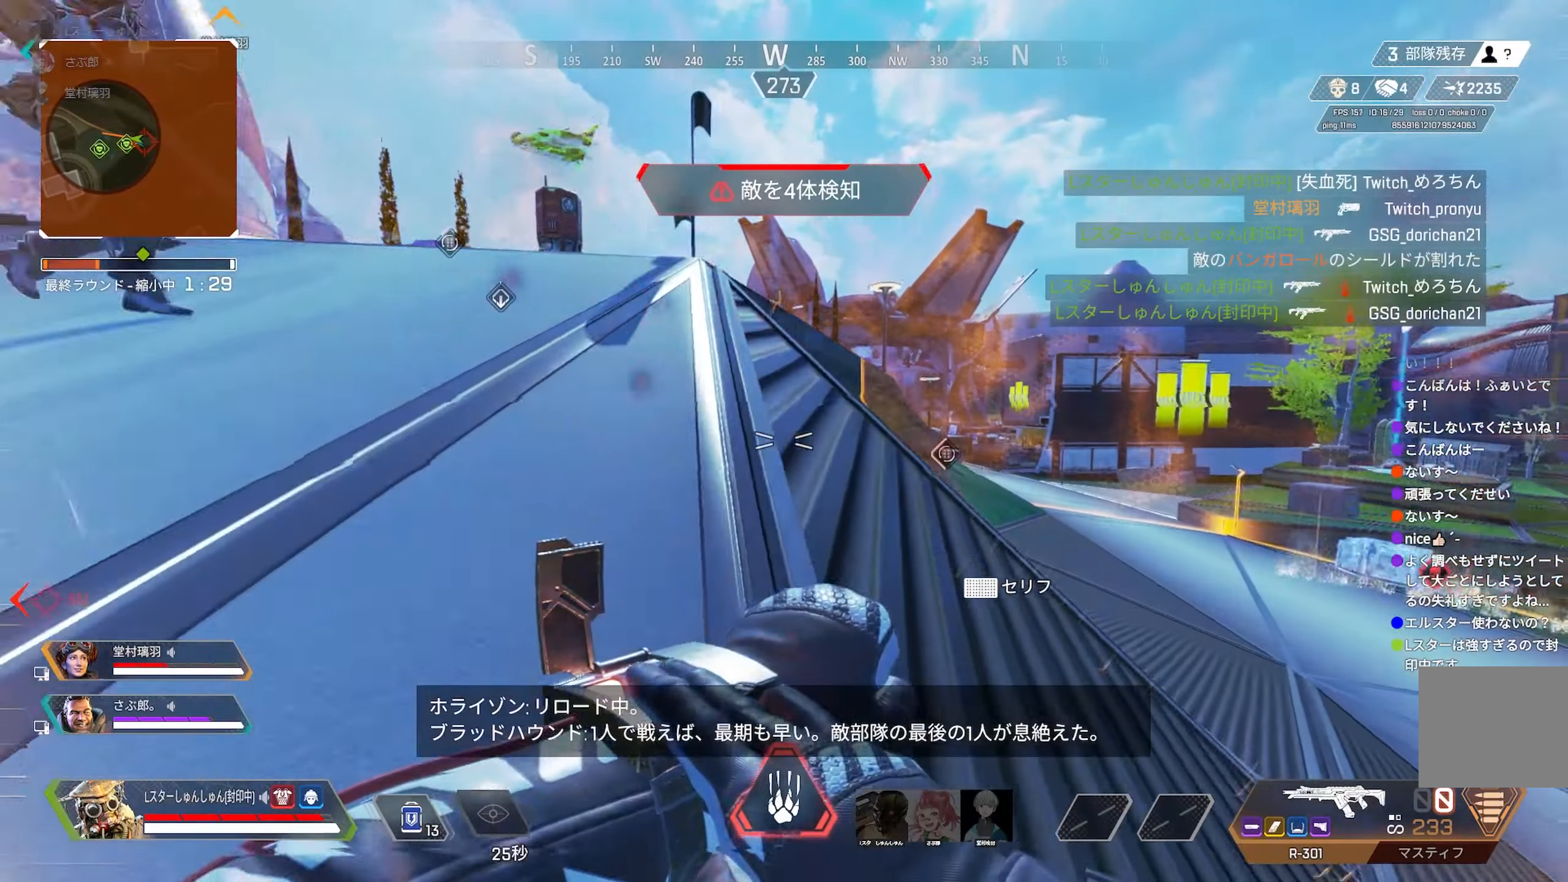
{"buttons": [], "left_stick": "up-right", "right_stick": "center", "events": [[17, "R3", "up"], [67, "left_stick", "center"], [267, "left_stick", "right"], [367, "left_stick", "up-right"]]}
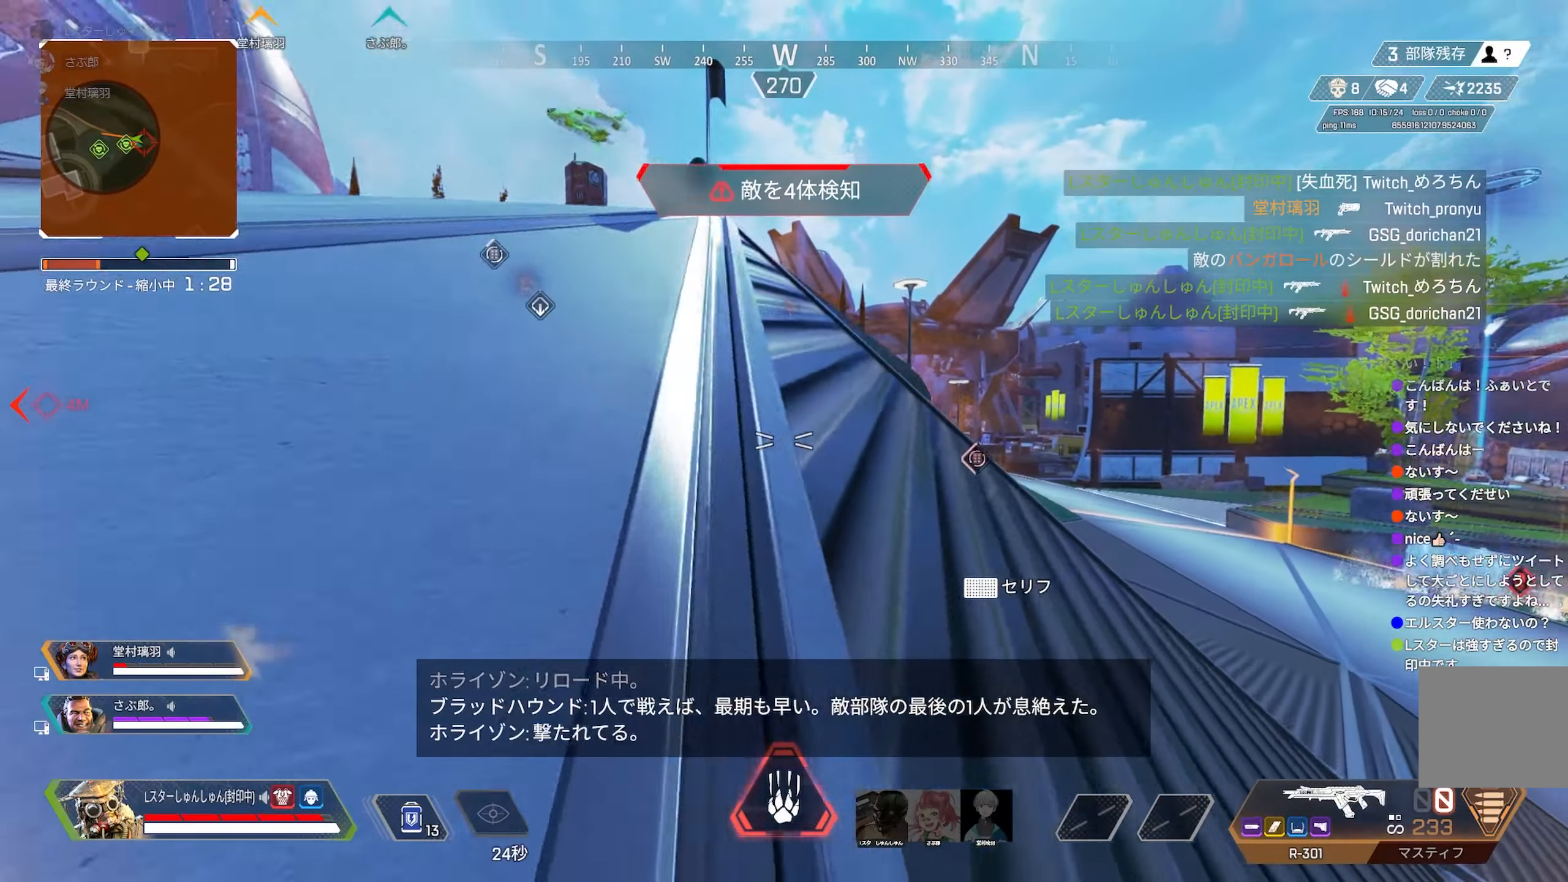
{"buttons": [], "left_stick": "up-right", "right_stick": "center", "events": [[167, "R2", "down"], [217, "R2", "up"], [367, "right_stick", "up-left"], [434, "right_stick", "center"]]}
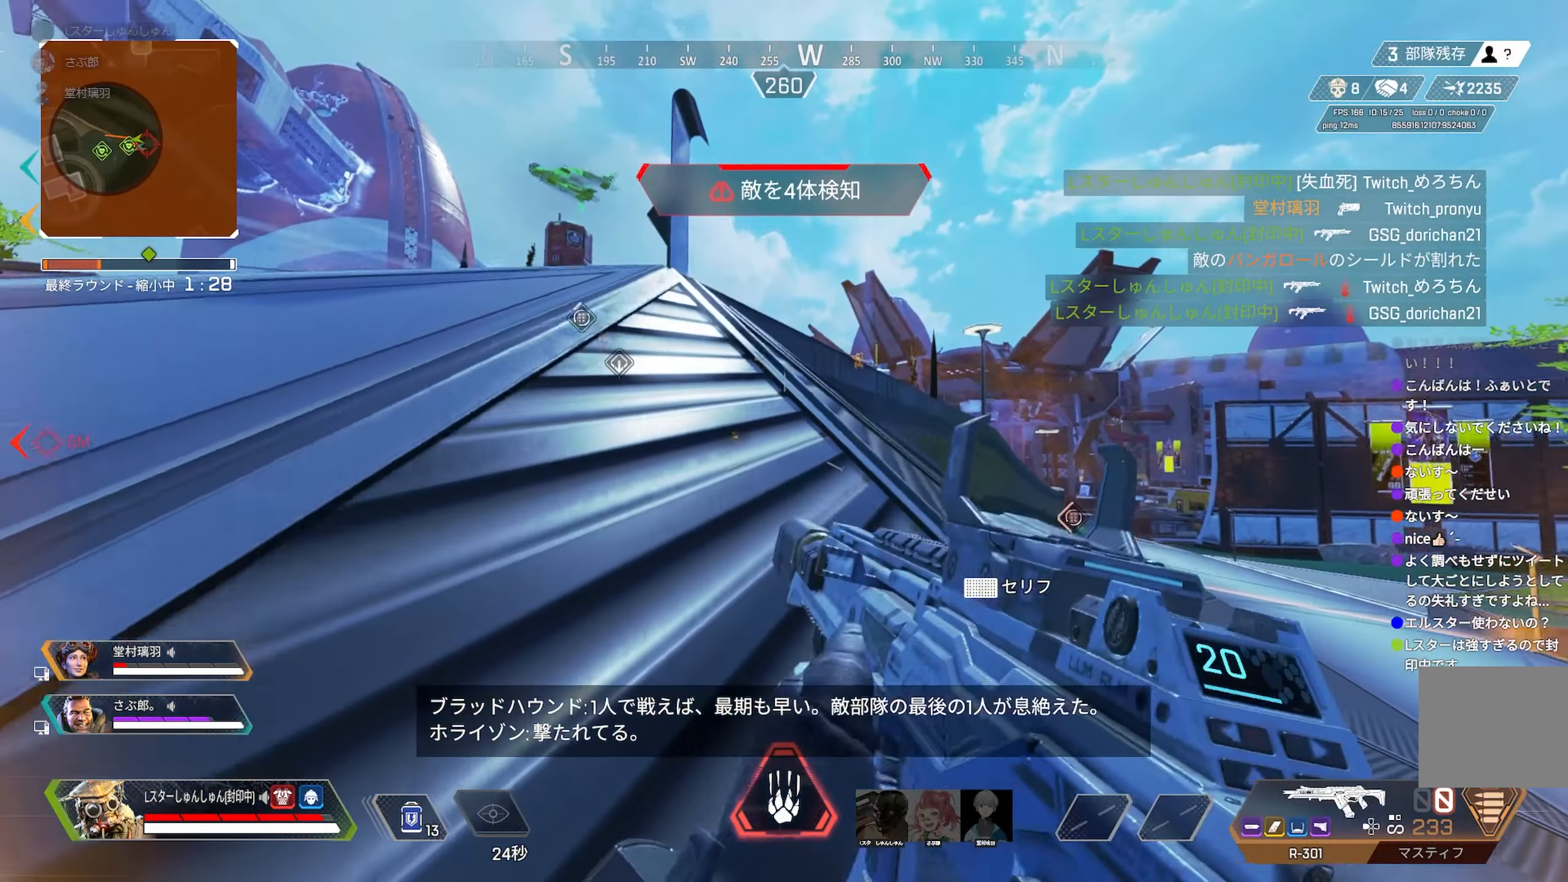
{"buttons": [], "left_stick": "up-right", "right_stick": "center", "events": [[67, "right_stick", "up-left"], [134, "right_stick", "center"], [300, "CROSS", "down"], [300, "SQUARE", "down"], [417, "CROSS", "up"], [417, "SQUARE", "up"]]}